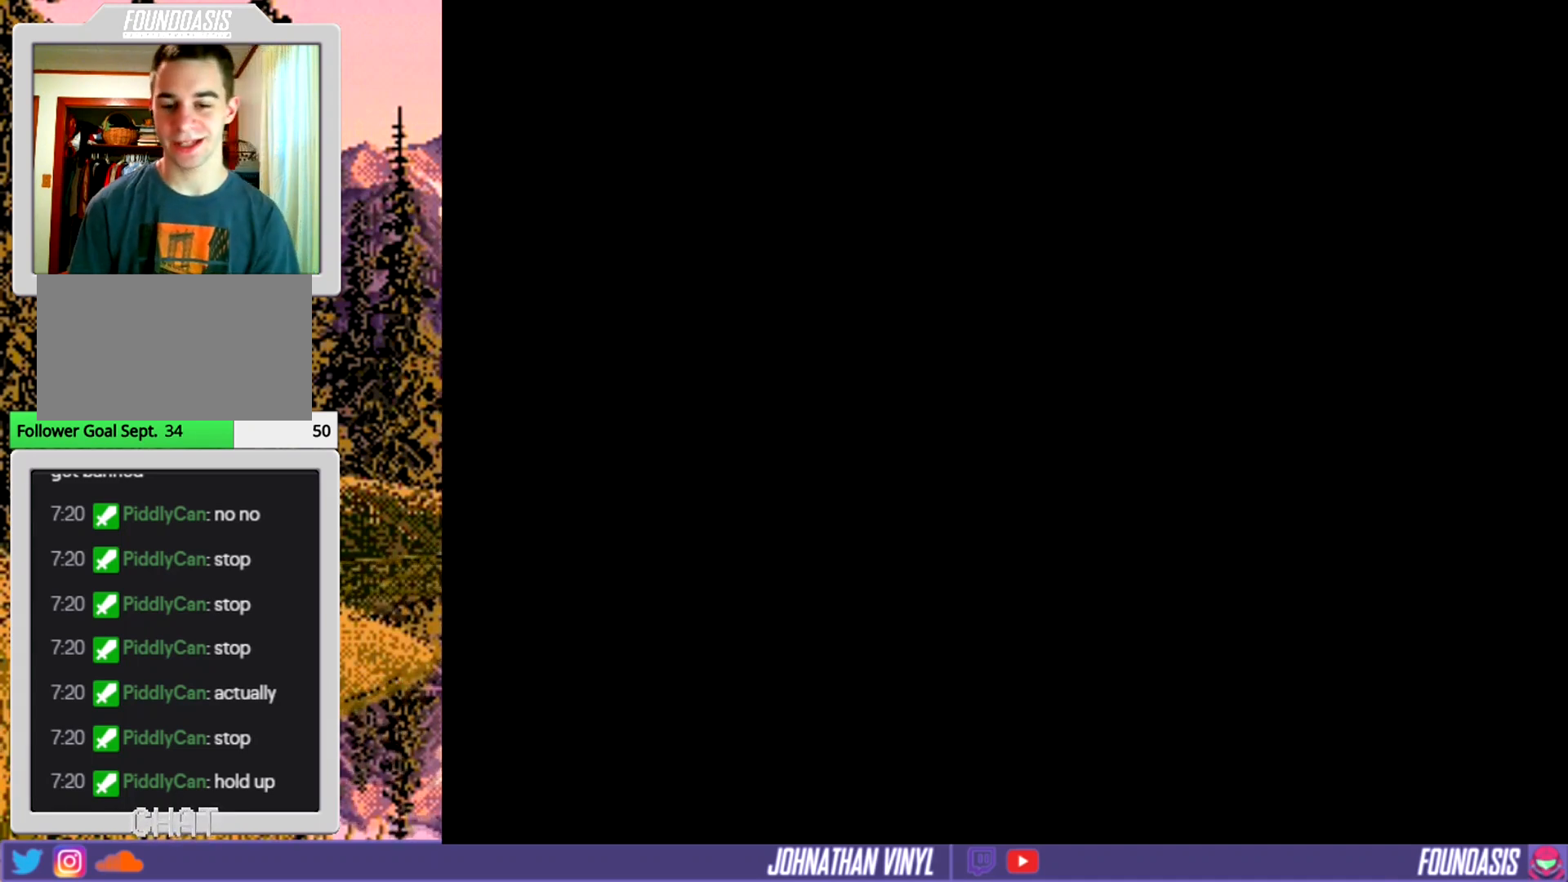
Gameplay with a controller (Nintendo layout); each line is a JSON object with the inputs held at the frame after it. "events" lists button and stick changes between this image and that frame as [ms after this image, input, new state], when the widget could be followed in between. Not read: B L3 R3.
{"buttons": ["Y"], "events": []}
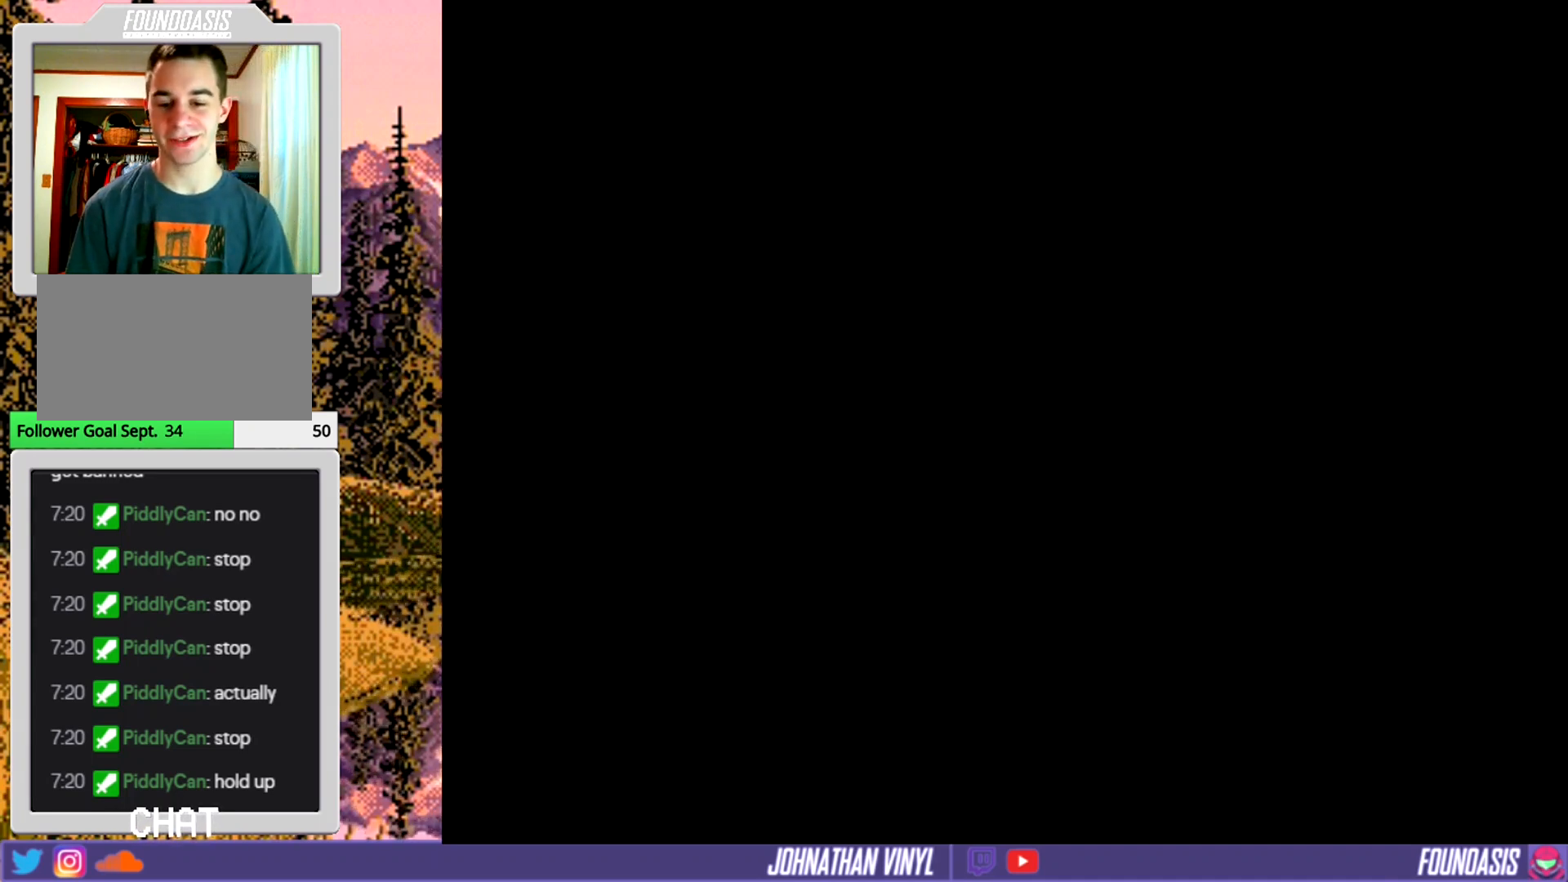
{"buttons": ["Y"], "events": []}
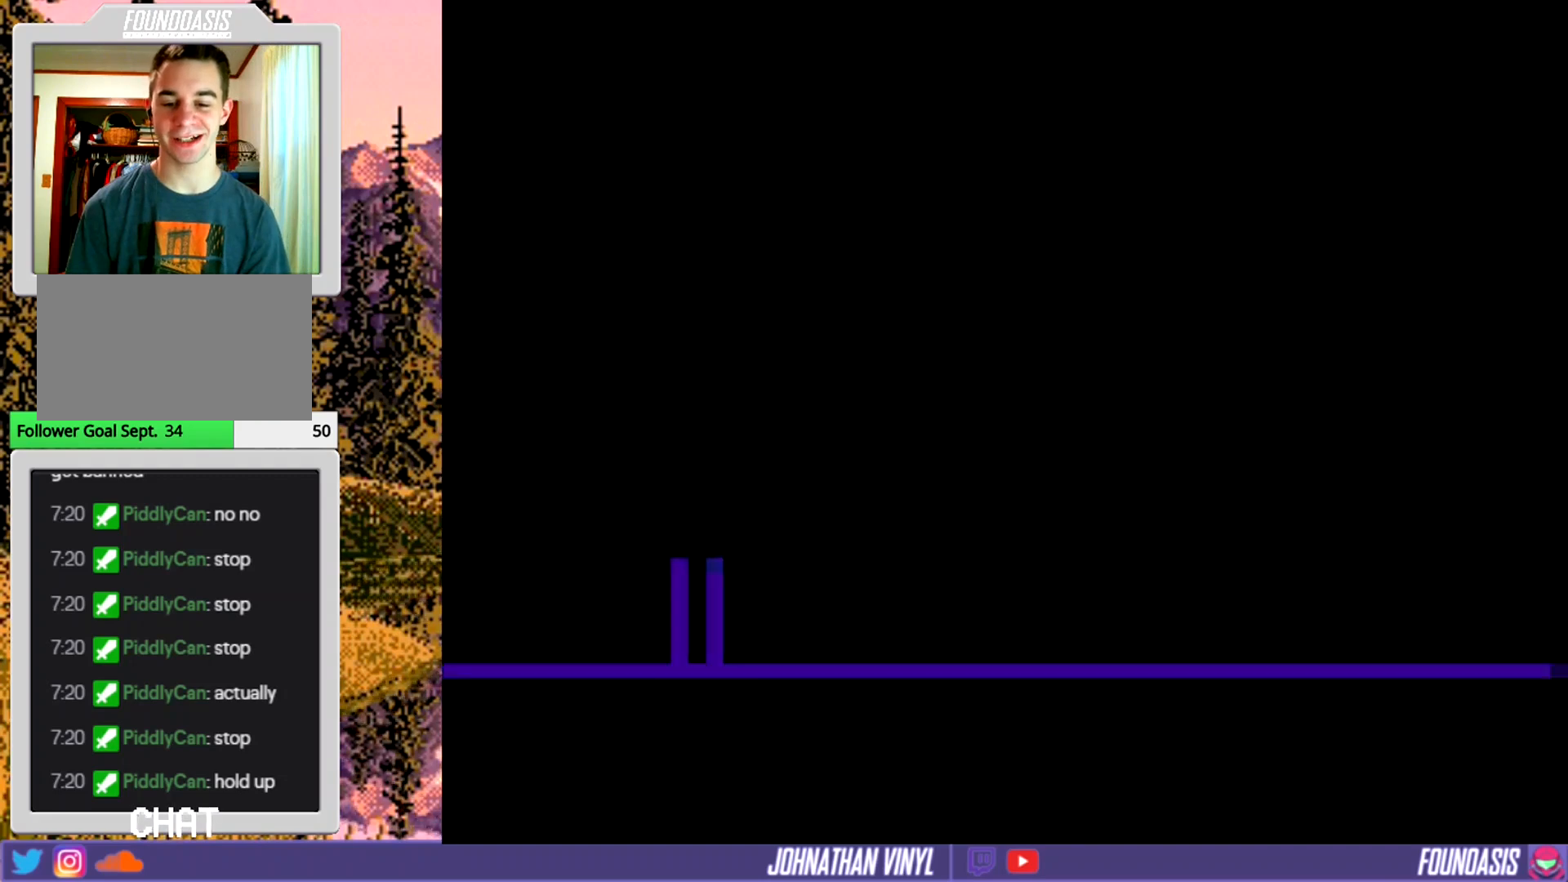
{"buttons": ["Y", "DPAD_RIGHT"], "events": [[400, "DPAD_RIGHT", "down"]]}
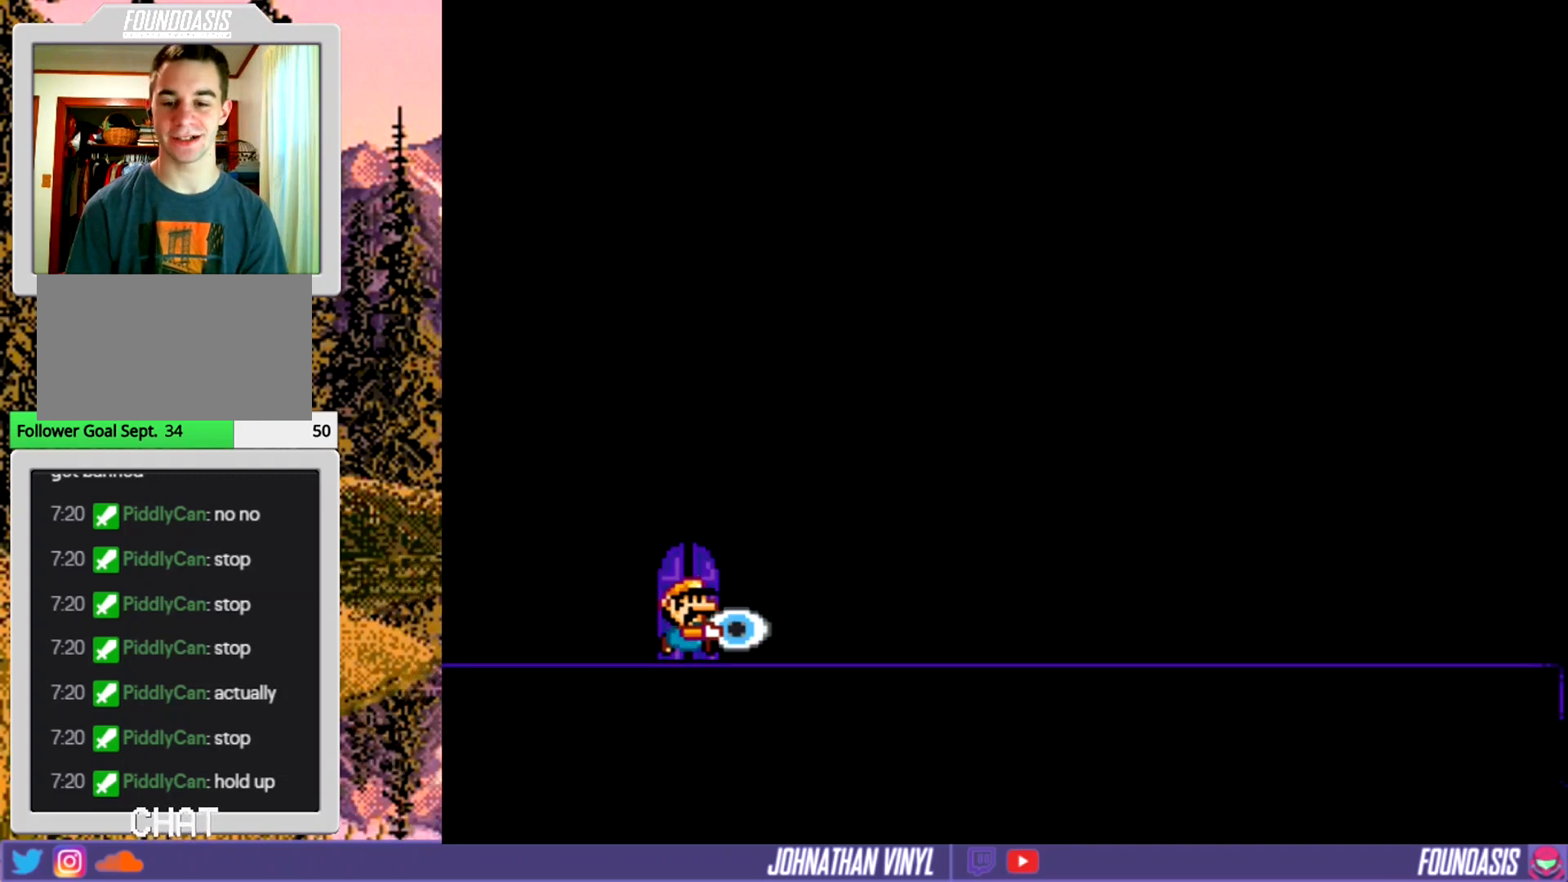
{"buttons": ["Y", "DPAD_RIGHT"], "events": []}
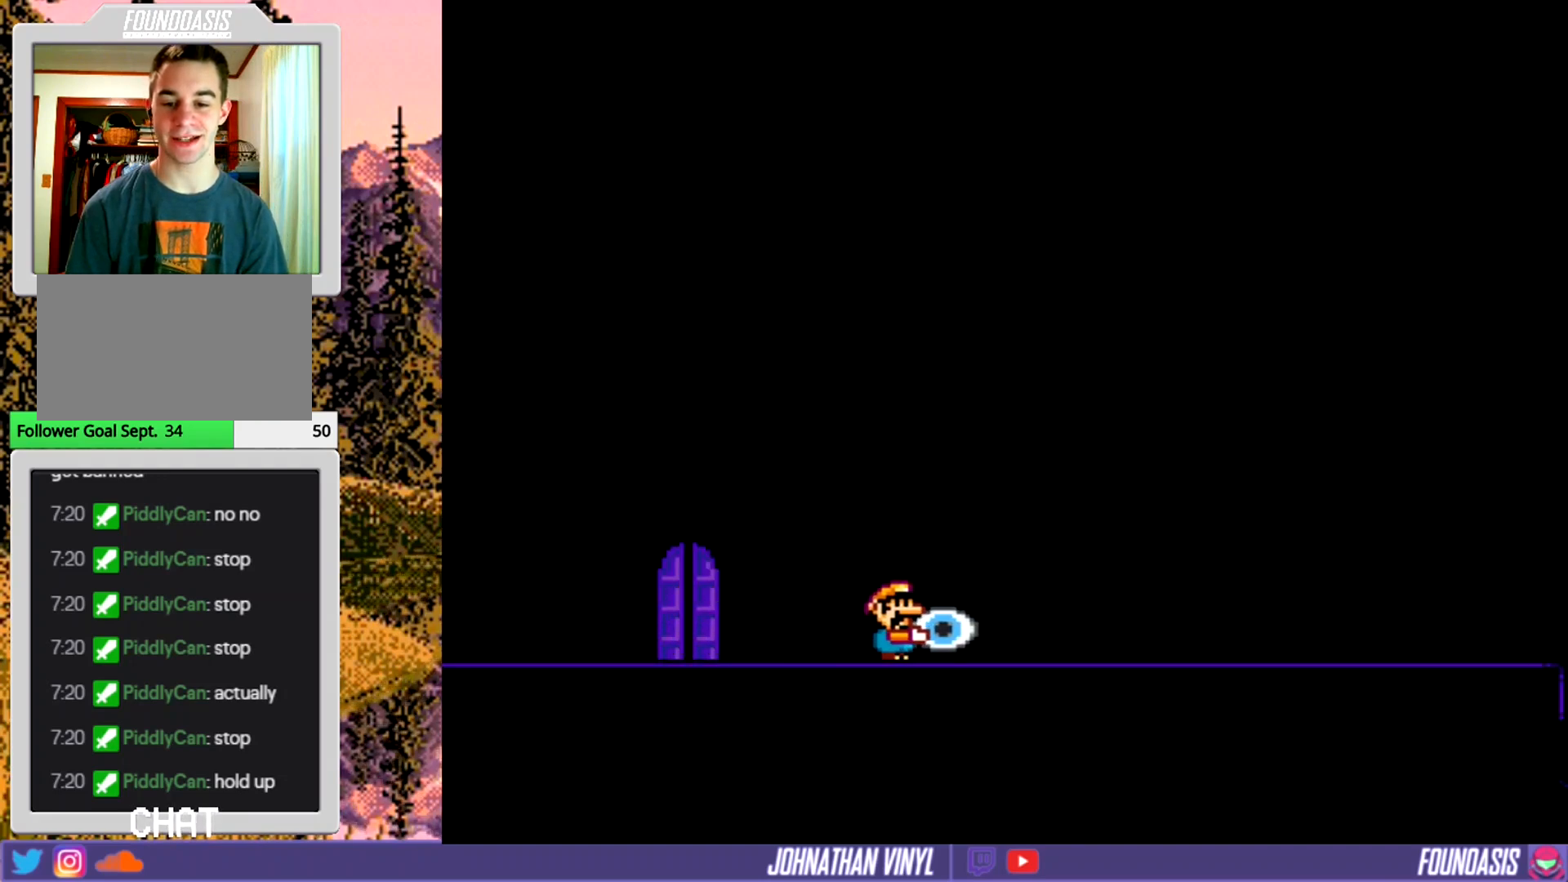
{"buttons": ["Y", "DPAD_RIGHT"], "events": []}
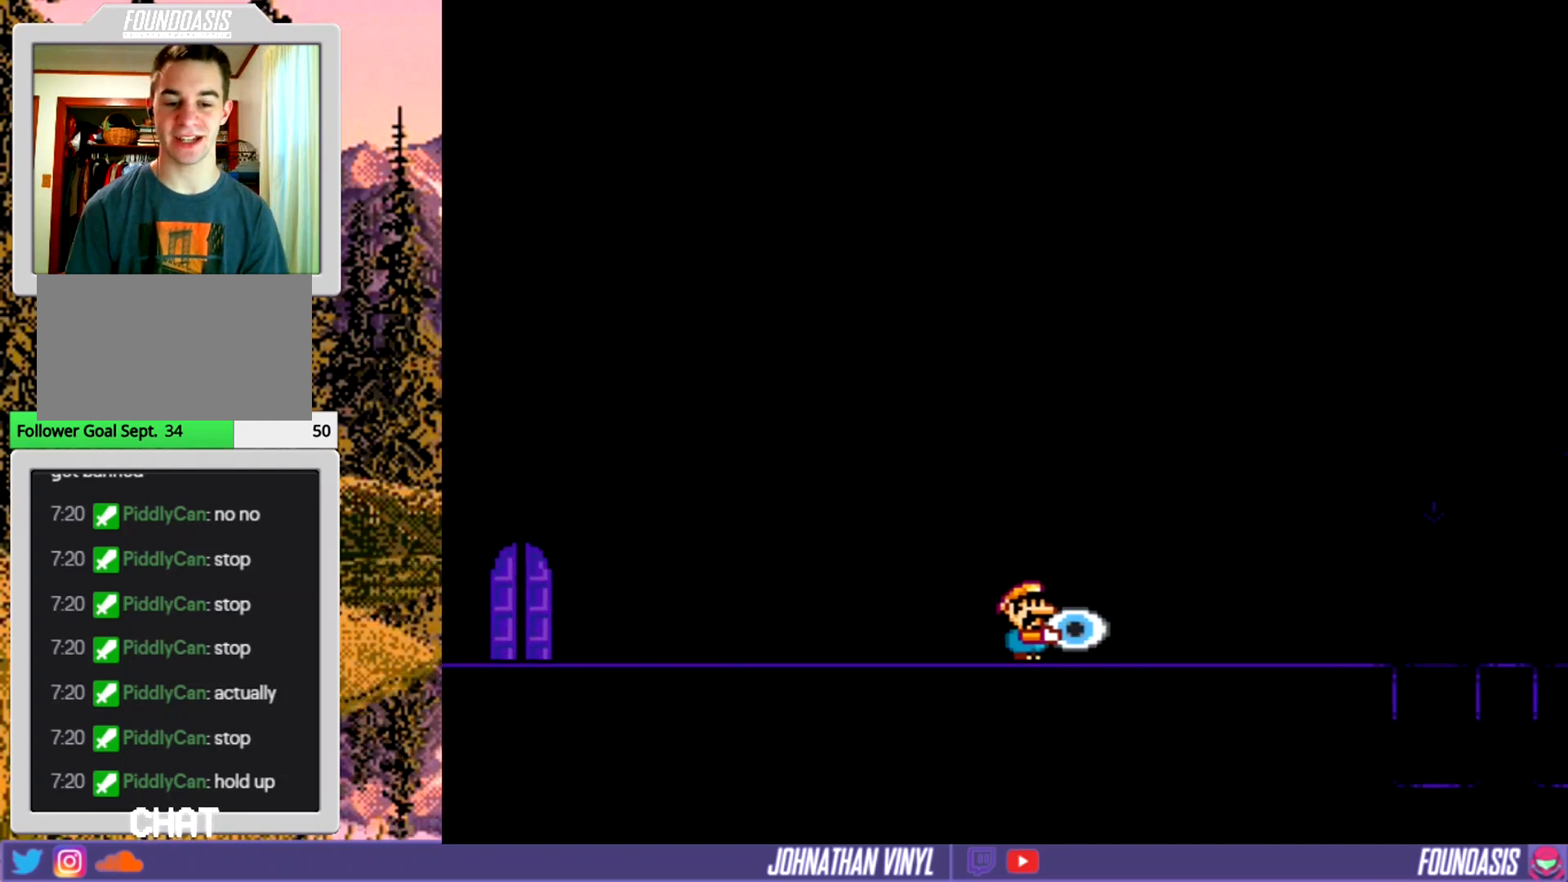
{"buttons": ["Y", "DPAD_RIGHT"], "events": []}
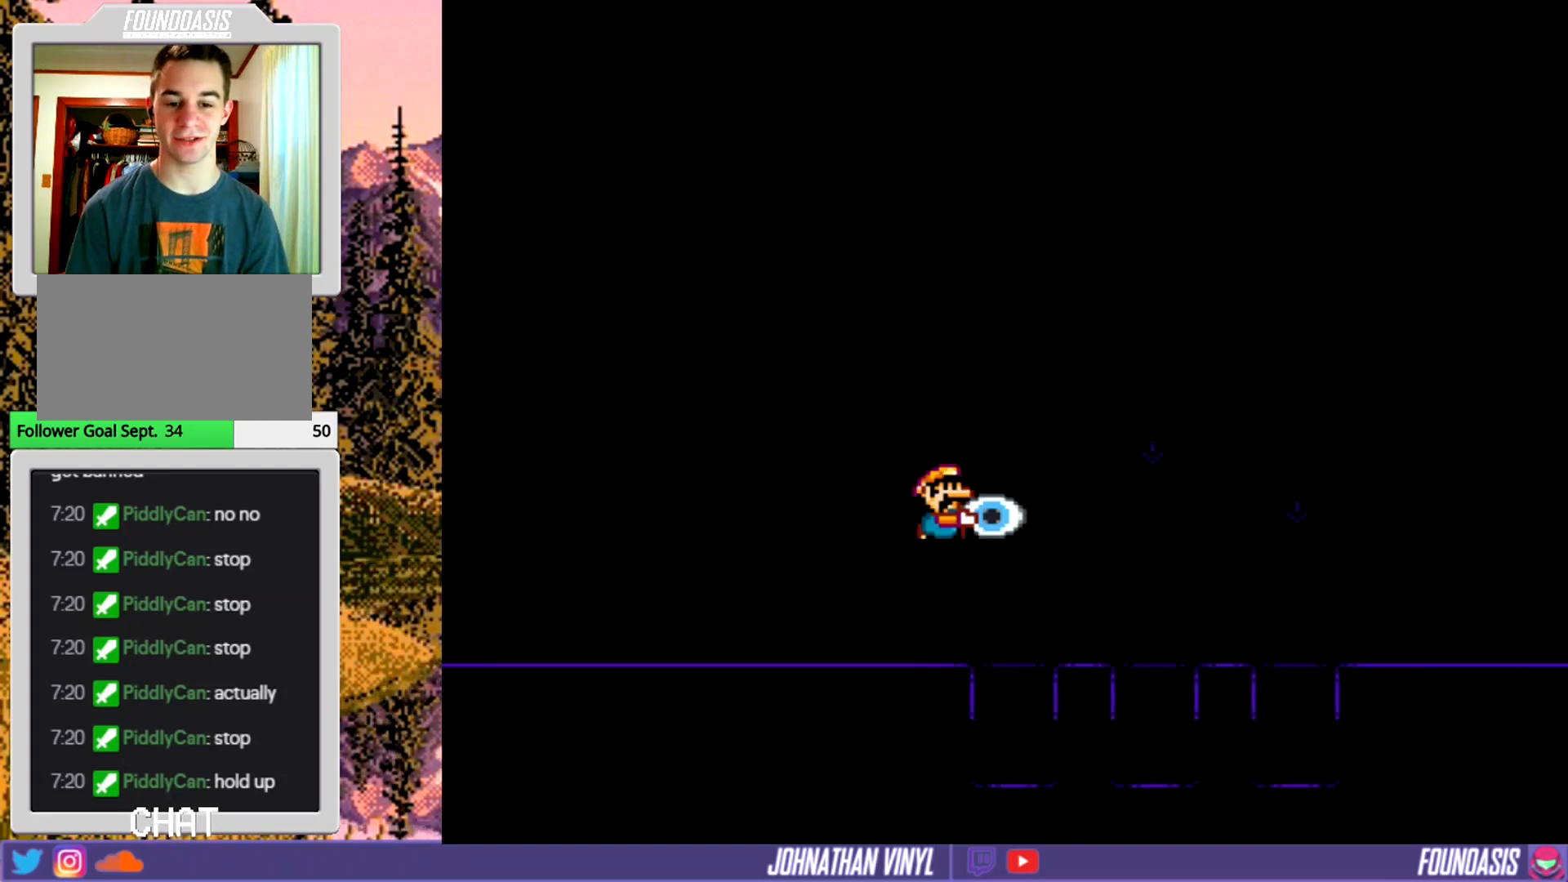
{"buttons": ["Y", "DPAD_RIGHT"], "events": [[67, "DPAD_RIGHT", "up"], [167, "DPAD_LEFT", "down"], [367, "DPAD_LEFT", "up"], [500, "DPAD_RIGHT", "down"]]}
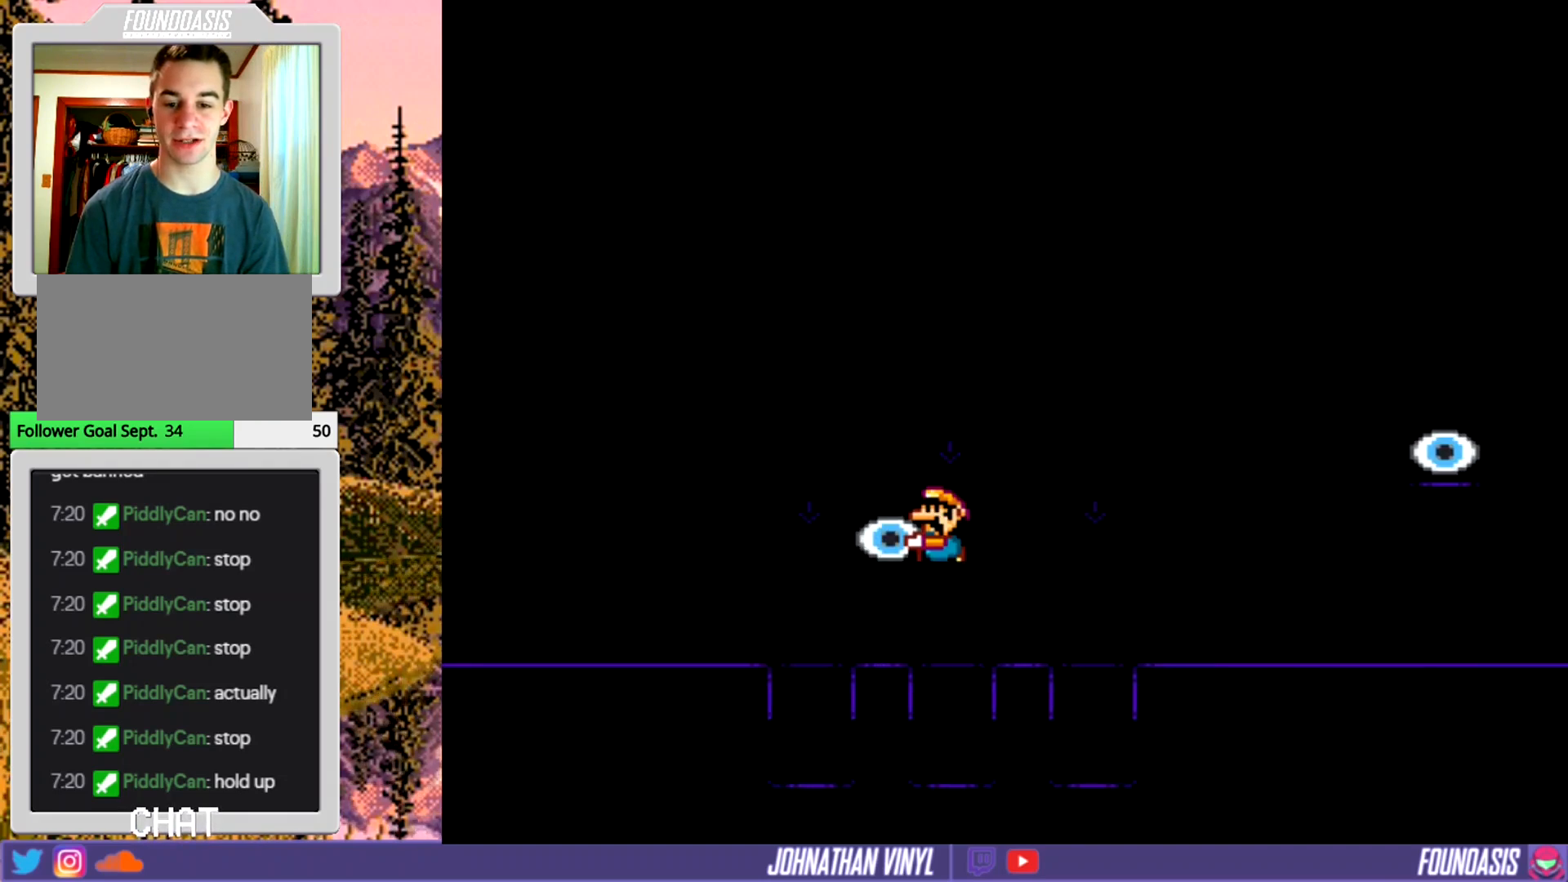
{"buttons": ["Y", "DPAD_RIGHT"], "events": [[67, "DPAD_RIGHT", "up"], [467, "DPAD_RIGHT", "down"]]}
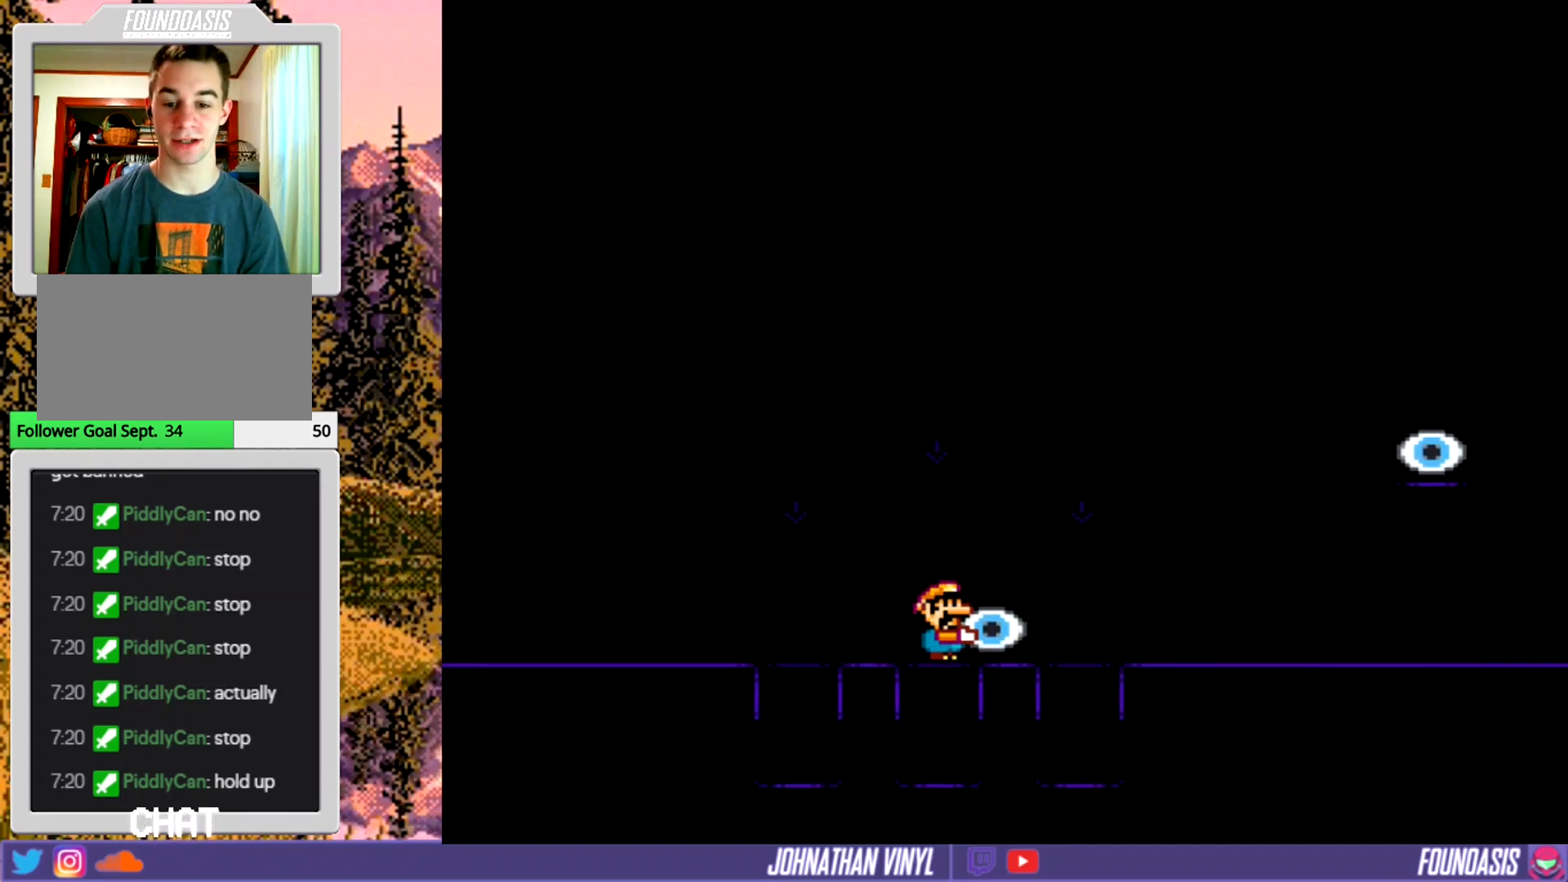
{"buttons": ["Y"], "events": [[500, "DPAD_RIGHT", "up"]]}
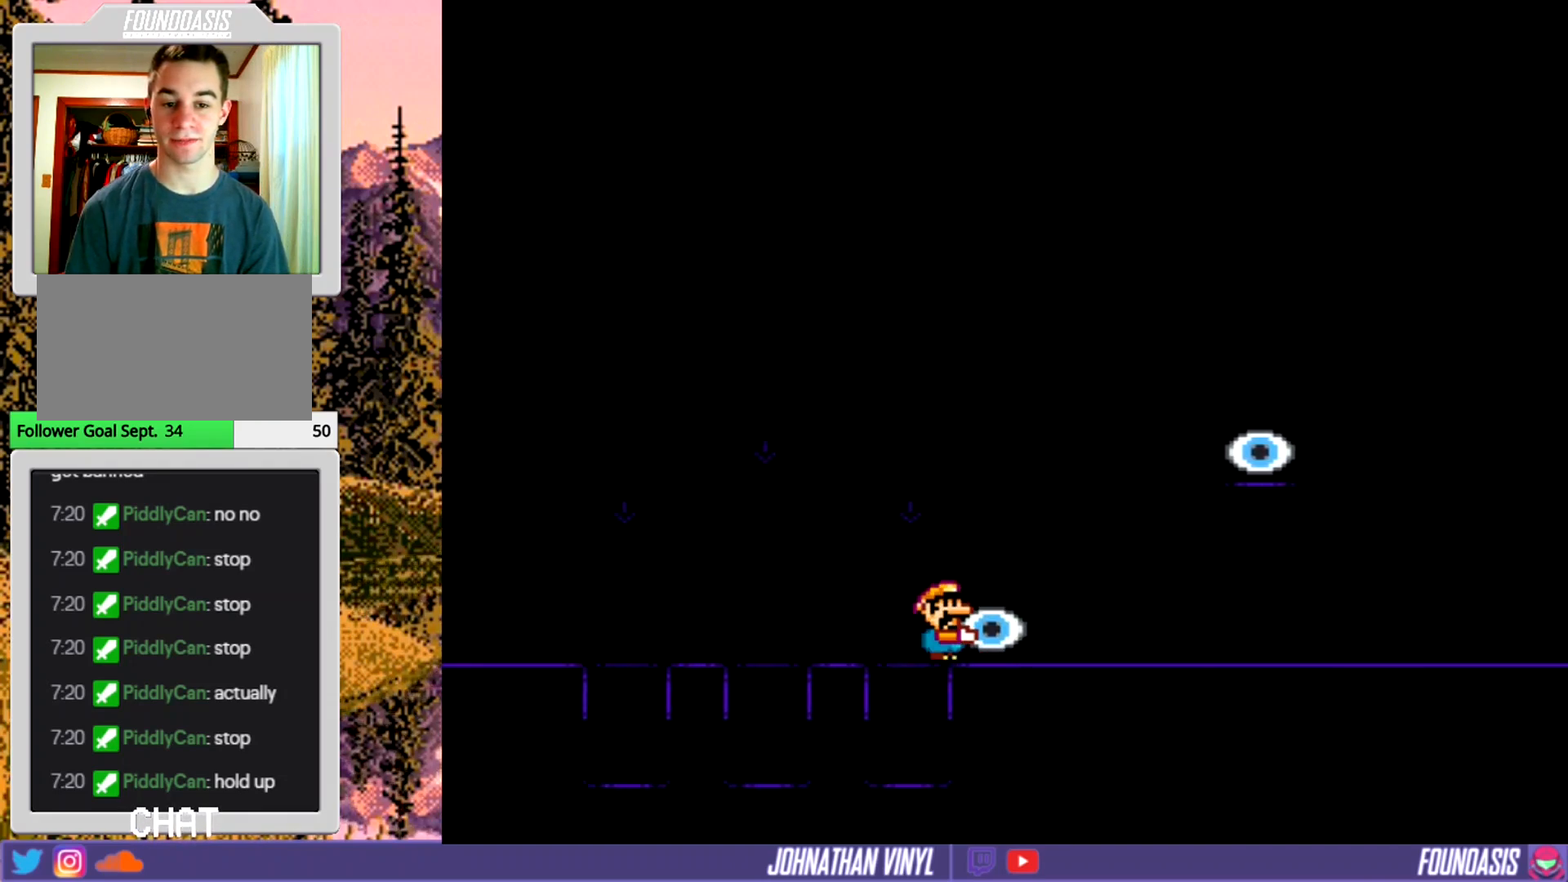
{"buttons": ["Y"], "events": [[167, "DPAD_RIGHT", "down"], [300, "DPAD_RIGHT", "up"]]}
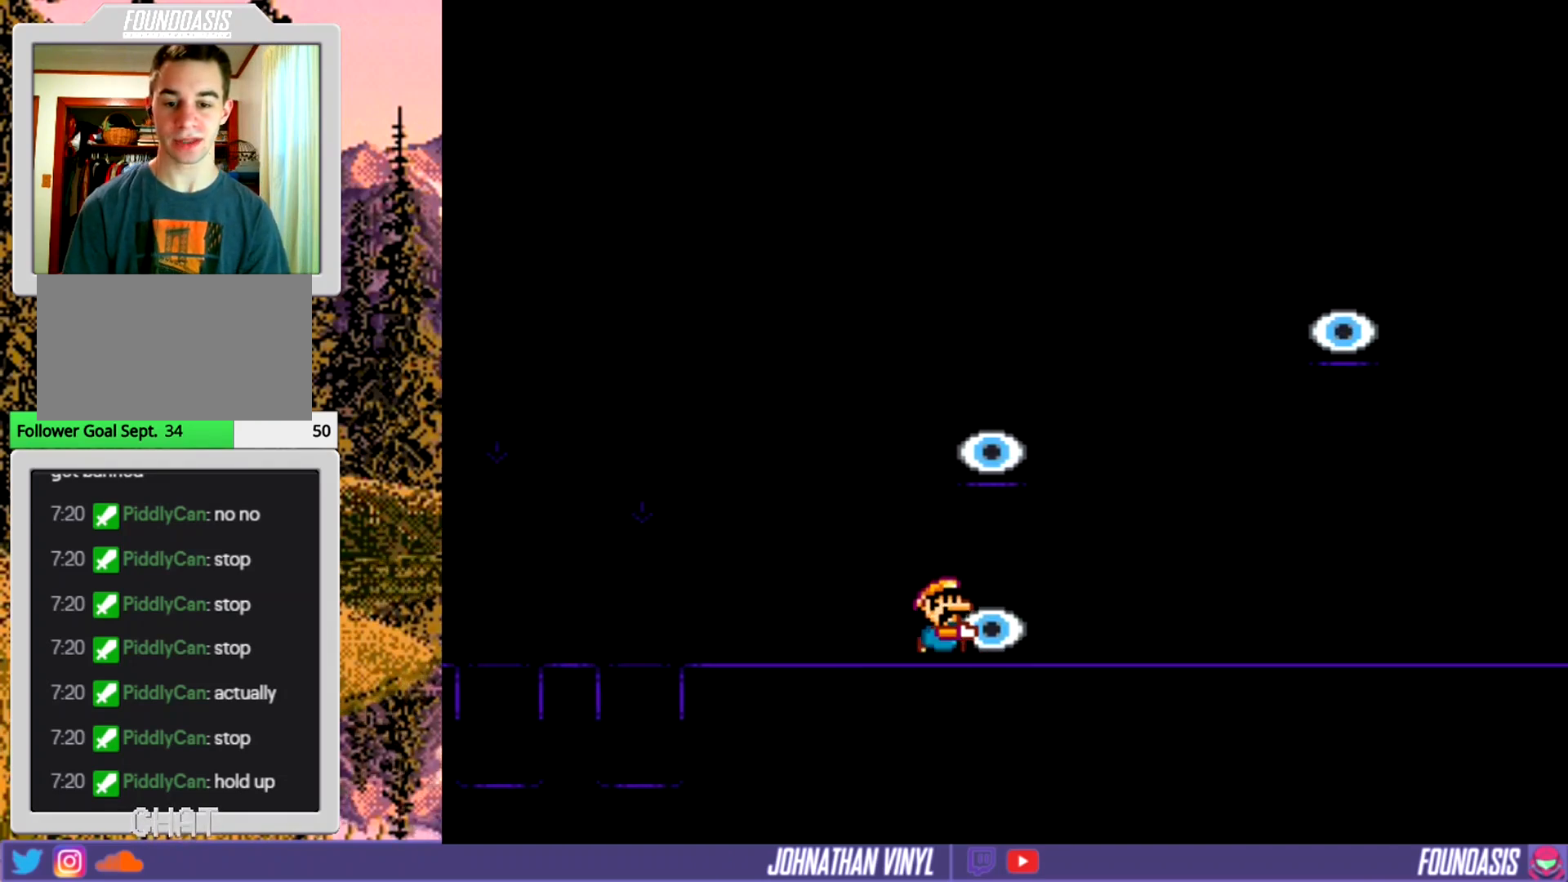
{"buttons": ["Y"], "events": [[367, "DPAD_LEFT", "down"], [433, "DPAD_LEFT", "up"]]}
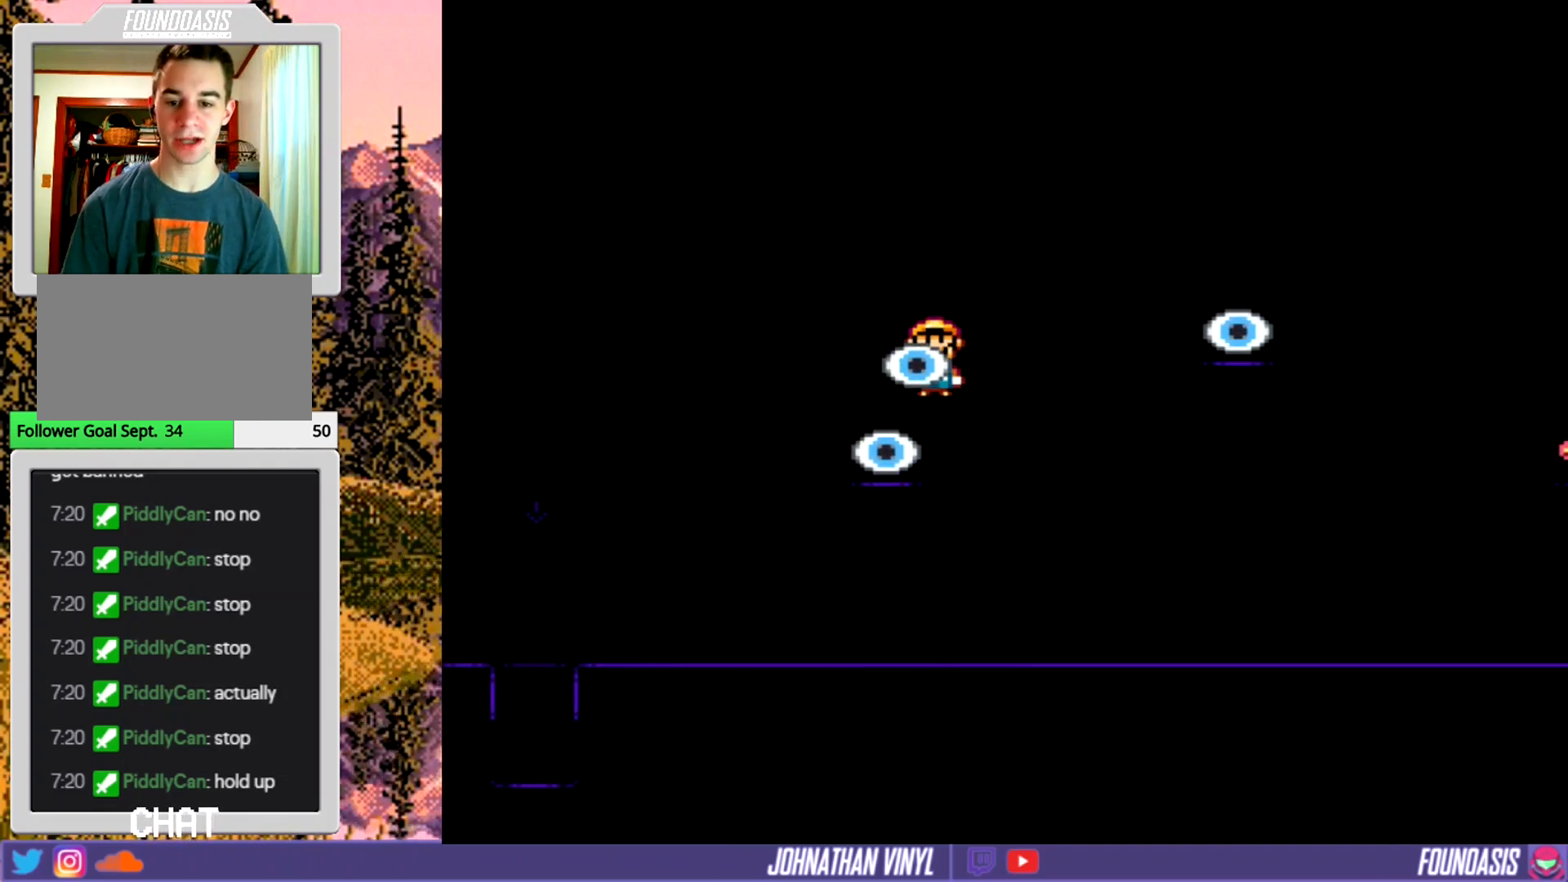
{"buttons": ["Y", "DPAD_RIGHT"], "events": [[267, "DPAD_RIGHT", "down"]]}
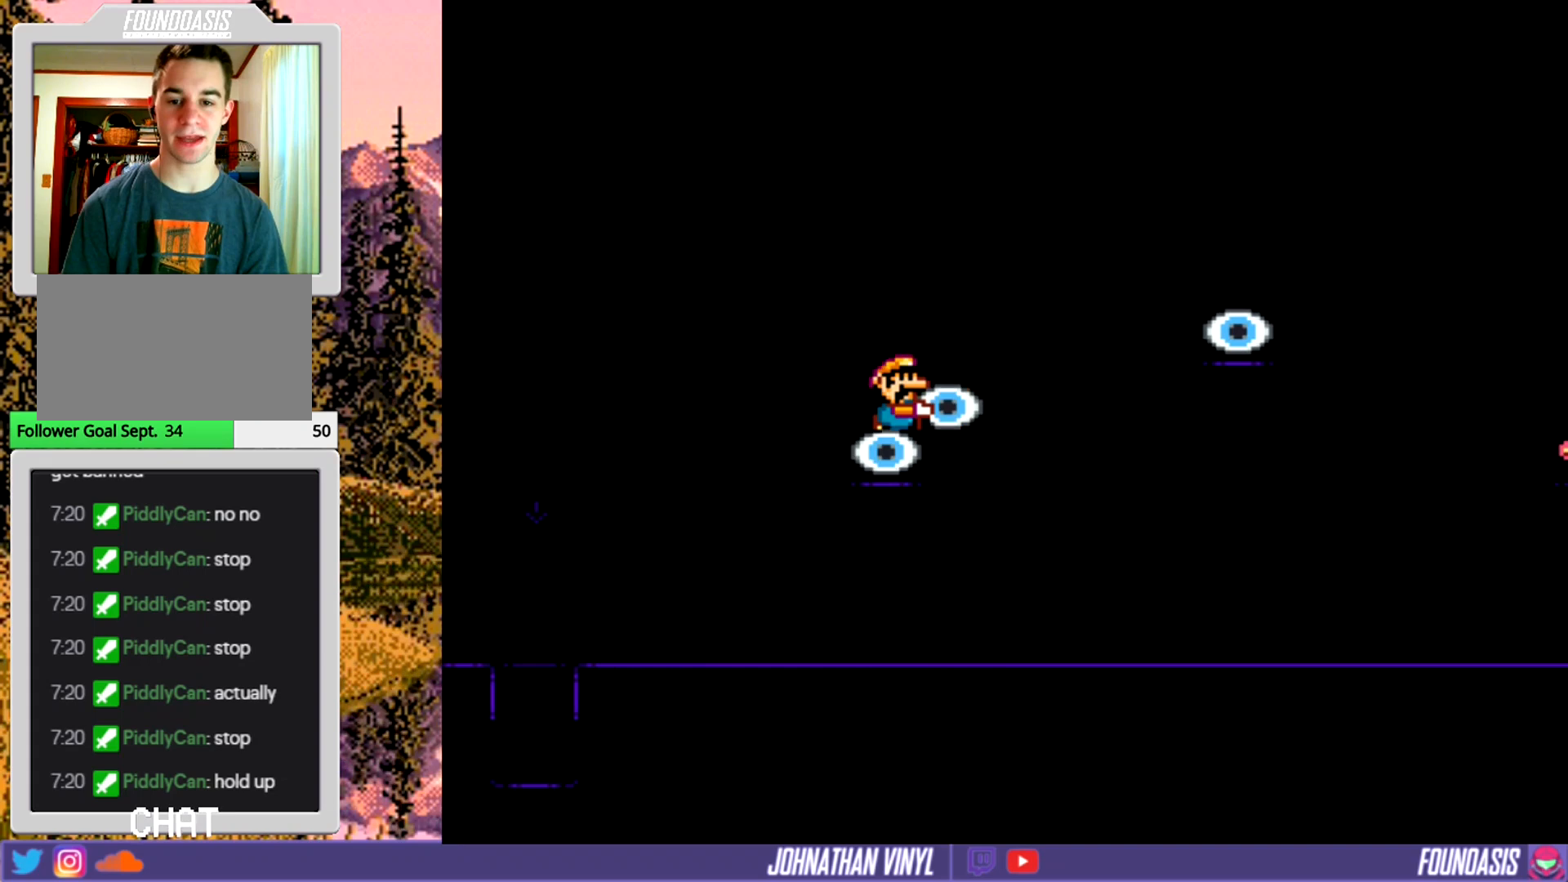
{"buttons": ["Y", "DPAD_RIGHT"], "events": []}
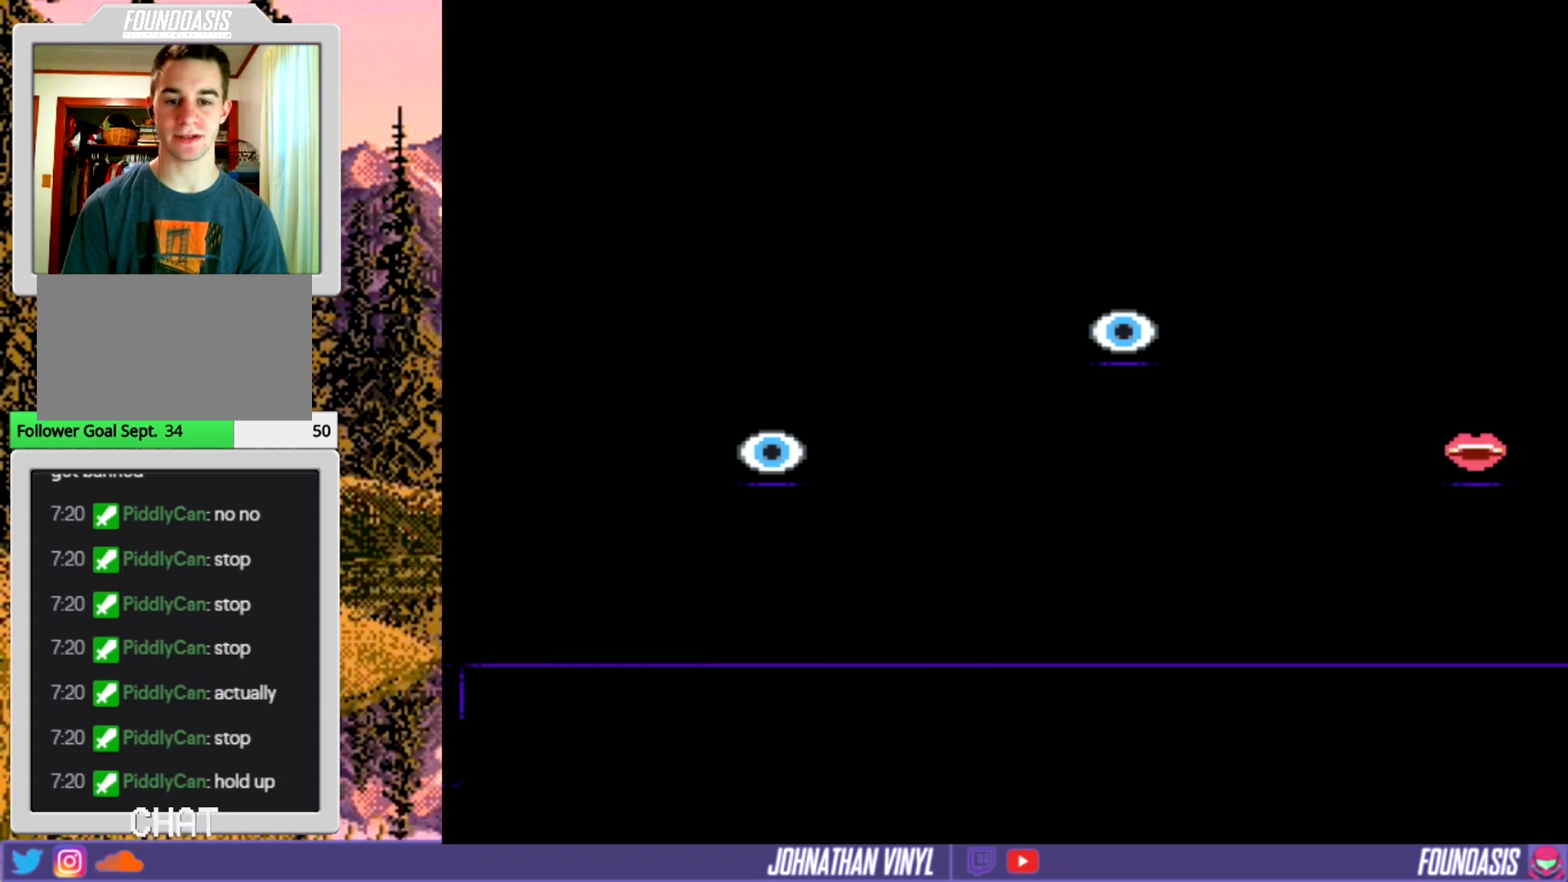
{"buttons": ["Y"], "events": [[33, "DPAD_RIGHT", "up"], [200, "DPAD_LEFT", "down"], [333, "DPAD_LEFT", "up"]]}
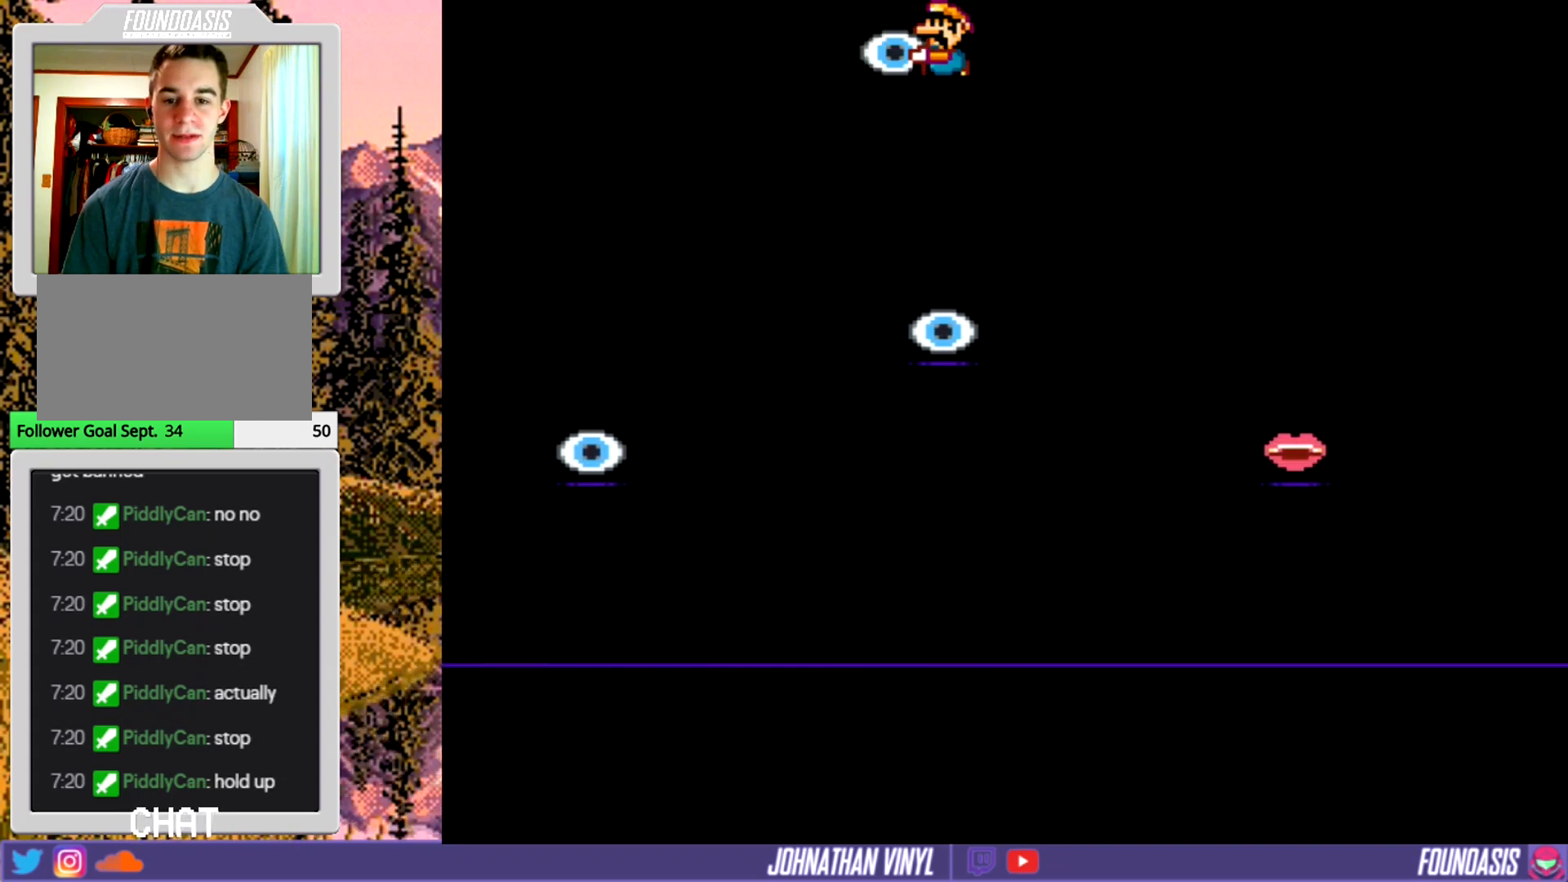
{"buttons": ["Y", "DPAD_RIGHT"], "events": [[367, "DPAD_RIGHT", "down"]]}
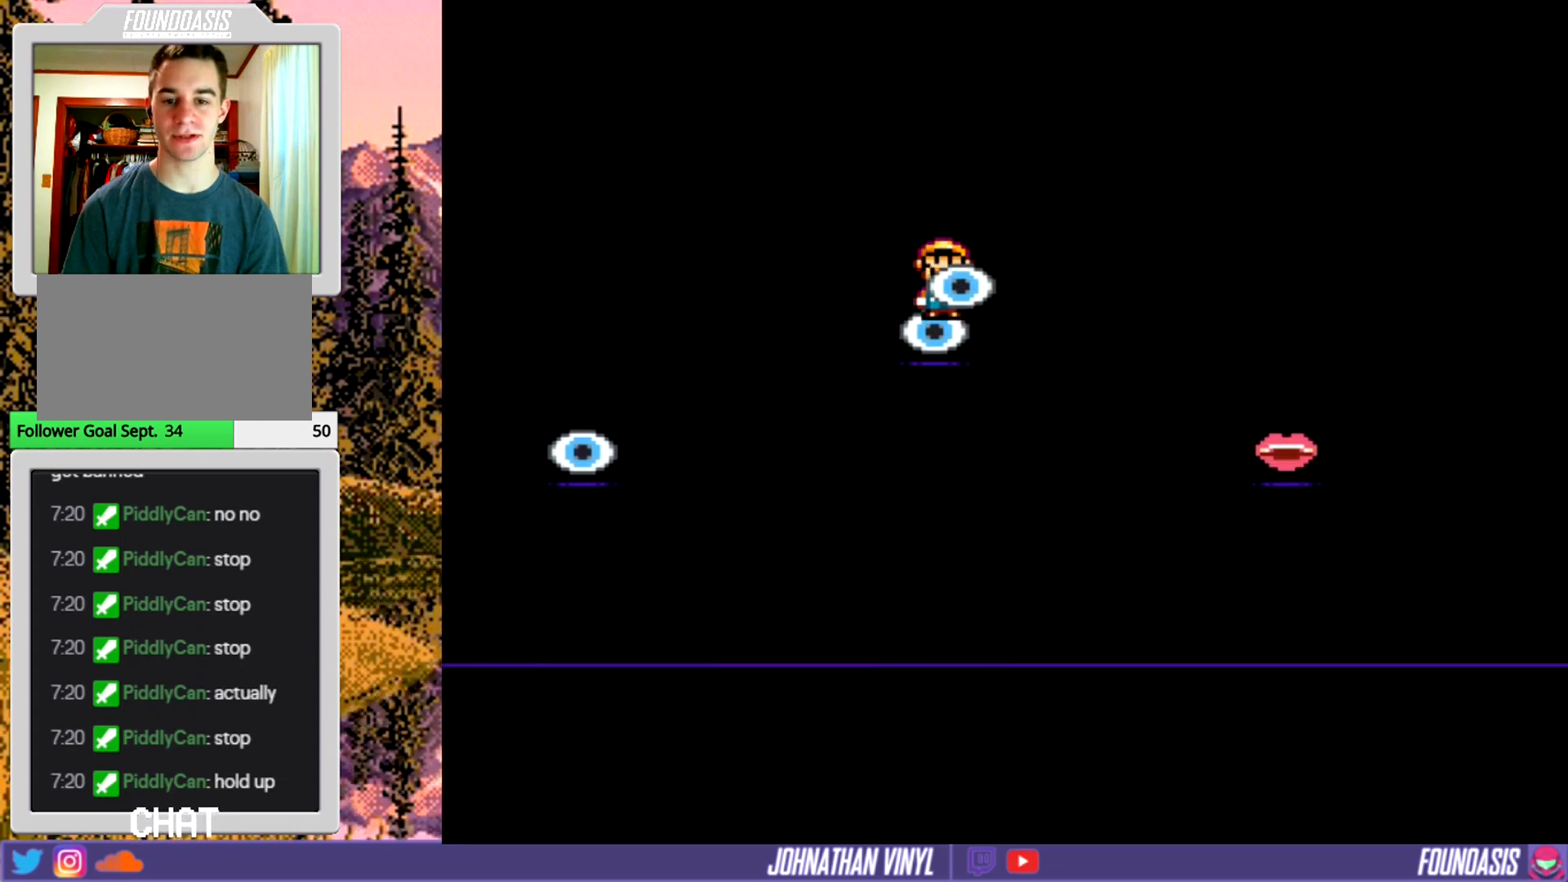
{"buttons": ["Y", "DPAD_RIGHT"], "events": []}
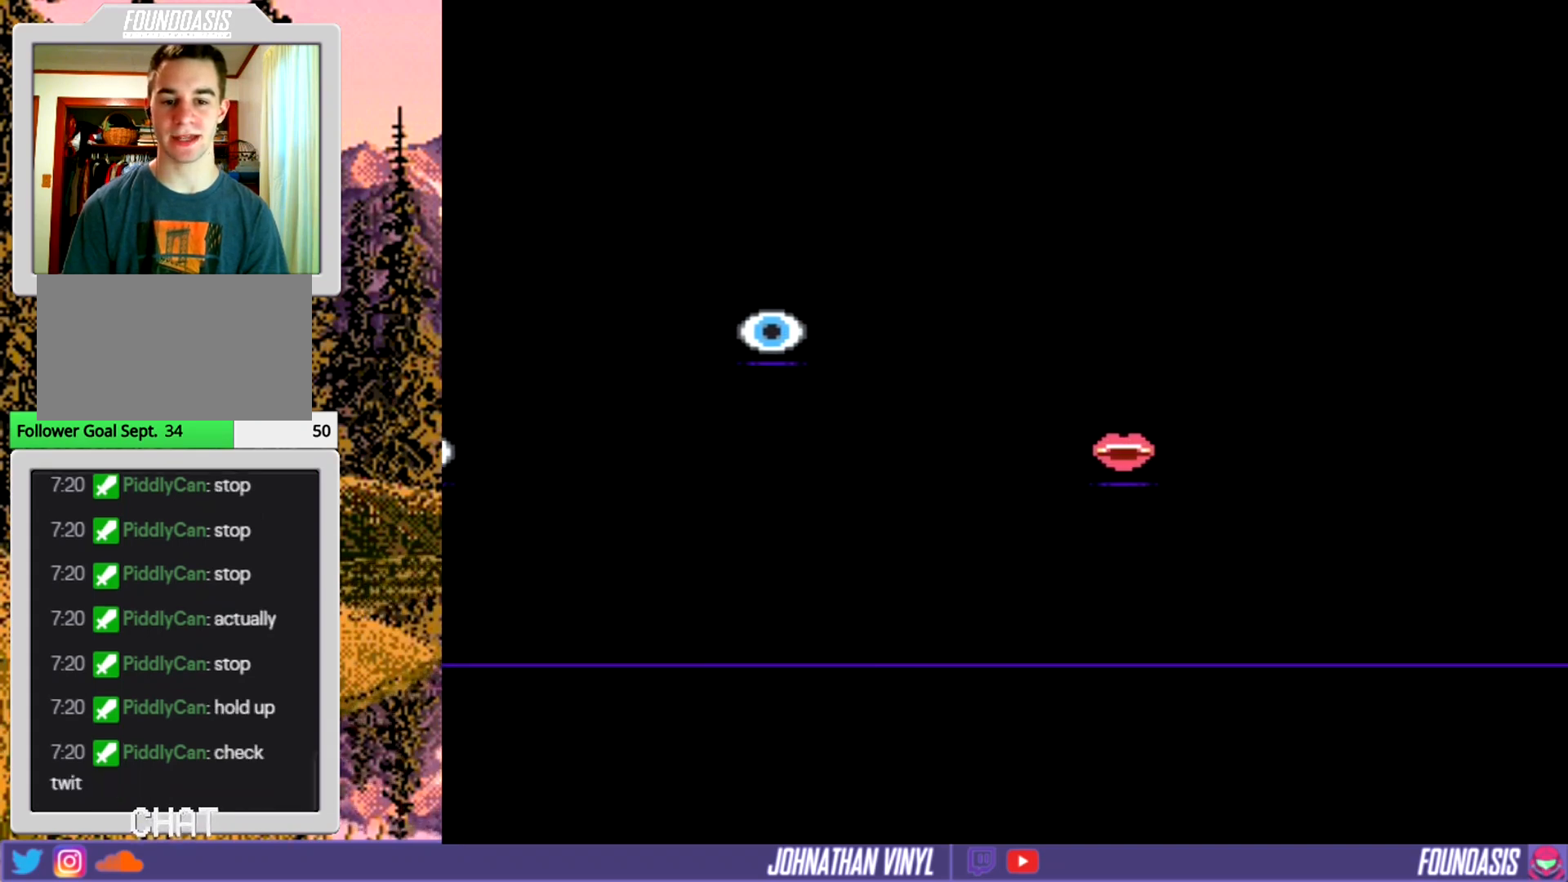
{"buttons": ["Y"], "events": [[33, "DPAD_RIGHT", "up"], [267, "DPAD_LEFT", "down"], [400, "DPAD_LEFT", "up"]]}
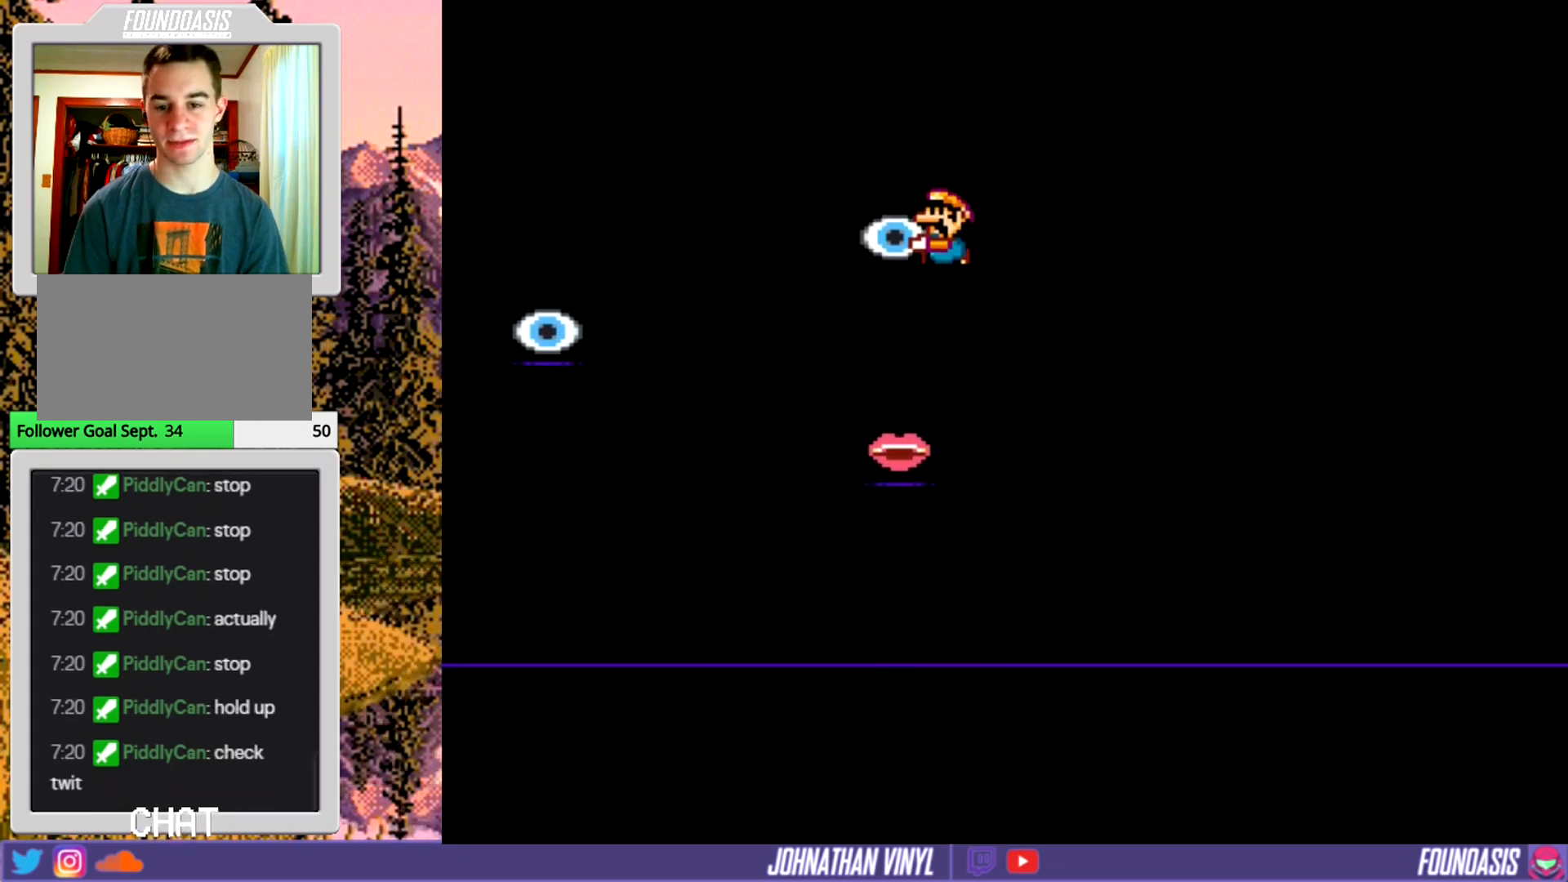
{"buttons": ["Y"], "events": [[67, "DPAD_LEFT", "down"], [233, "DPAD_LEFT", "up"]]}
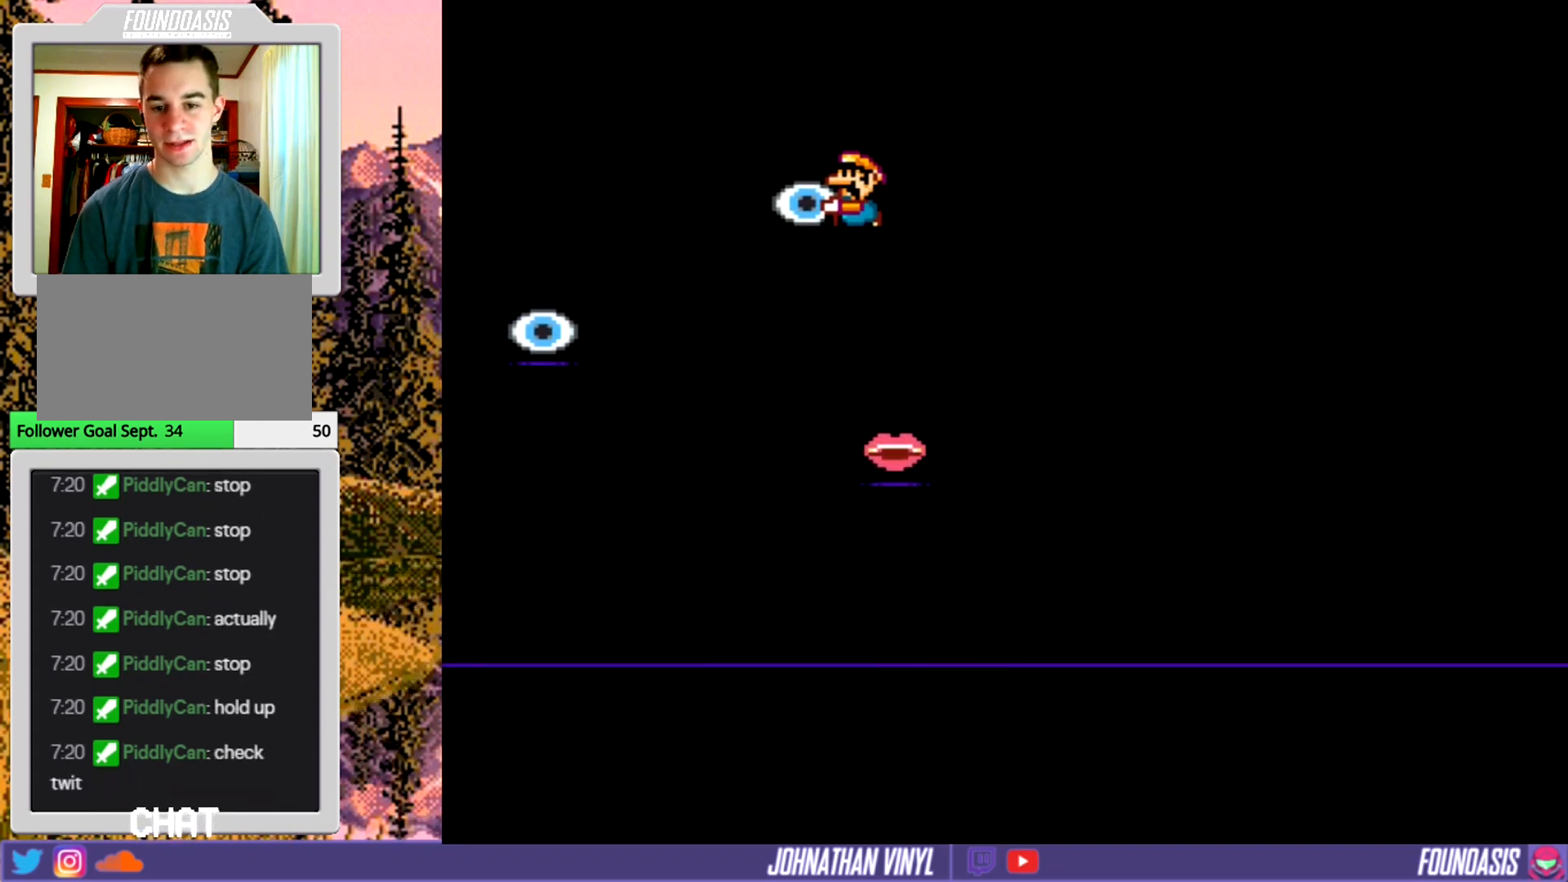
{"buttons": ["Y", "DPAD_LEFT"], "events": [[67, "DPAD_RIGHT", "down"], [233, "DPAD_RIGHT", "up"], [400, "DPAD_LEFT", "down"]]}
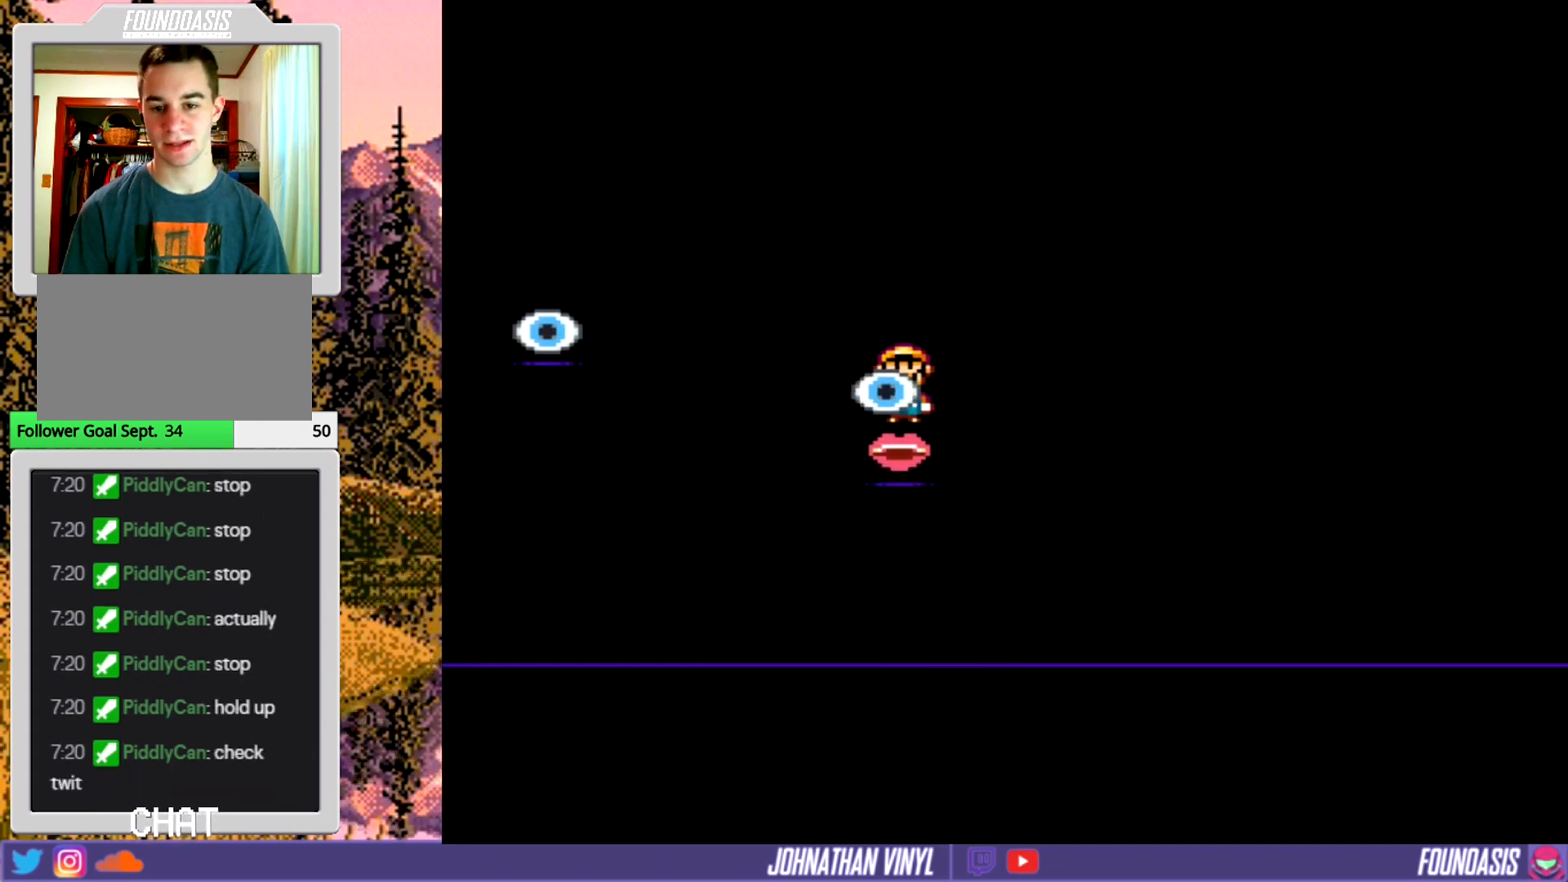
{"buttons": ["Y"], "events": [[33, "DPAD_LEFT", "up"], [300, "DPAD_RIGHT", "down"], [333, "Y", "up"], [400, "DPAD_RIGHT", "up"], [400, "Y", "down"]]}
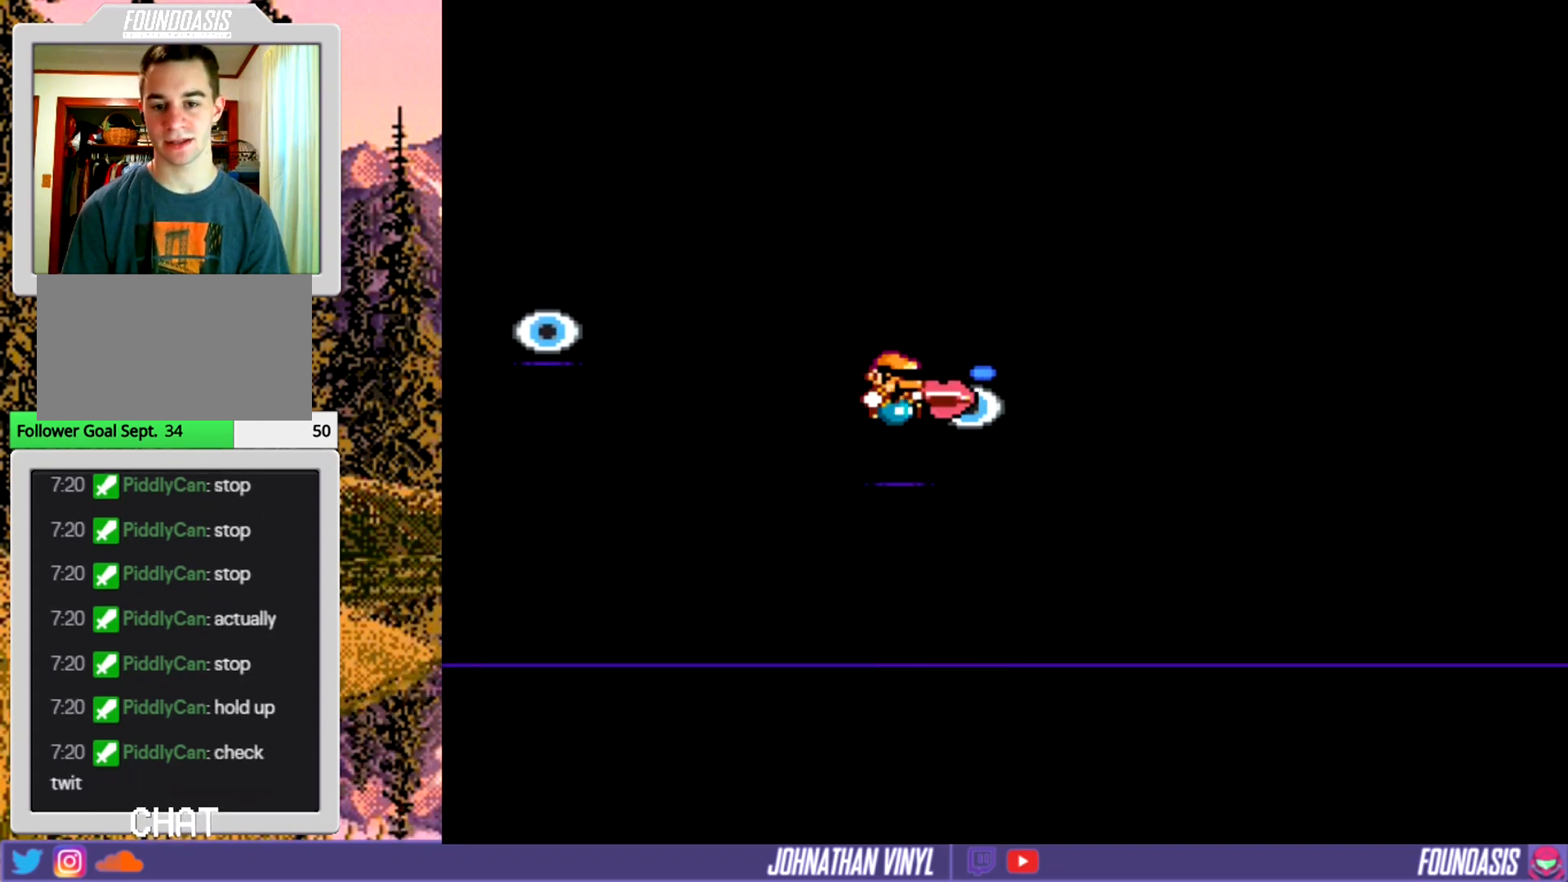
{"buttons": ["Y", "DPAD_RIGHT"], "events": [[367, "DPAD_RIGHT", "down"]]}
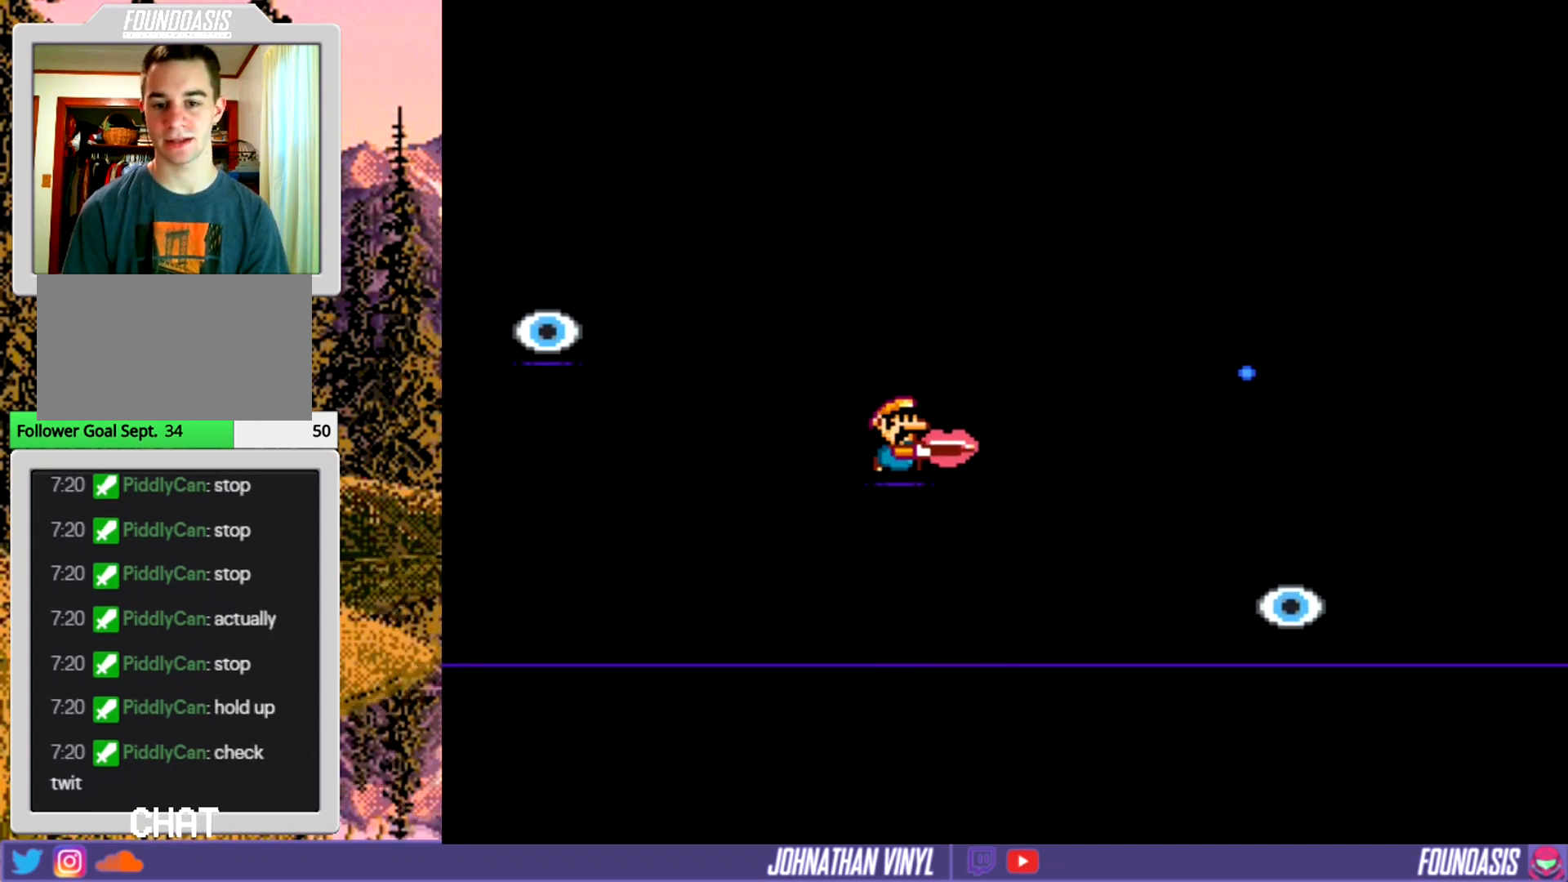
{"buttons": ["Y", "DPAD_RIGHT"], "events": []}
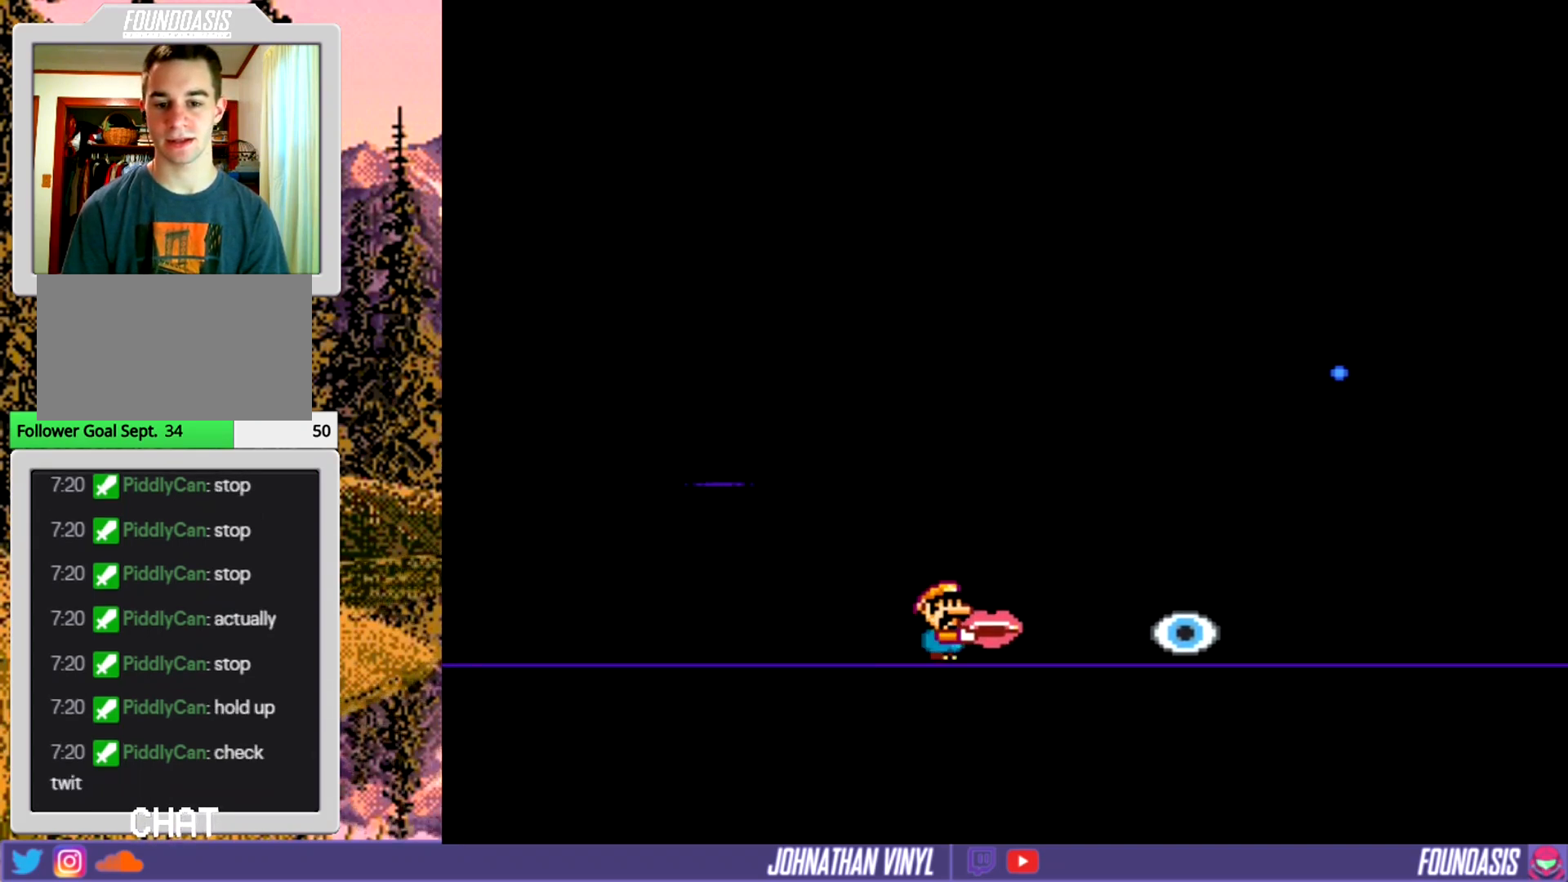
{"buttons": ["Y"], "events": [[433, "DPAD_RIGHT", "up"]]}
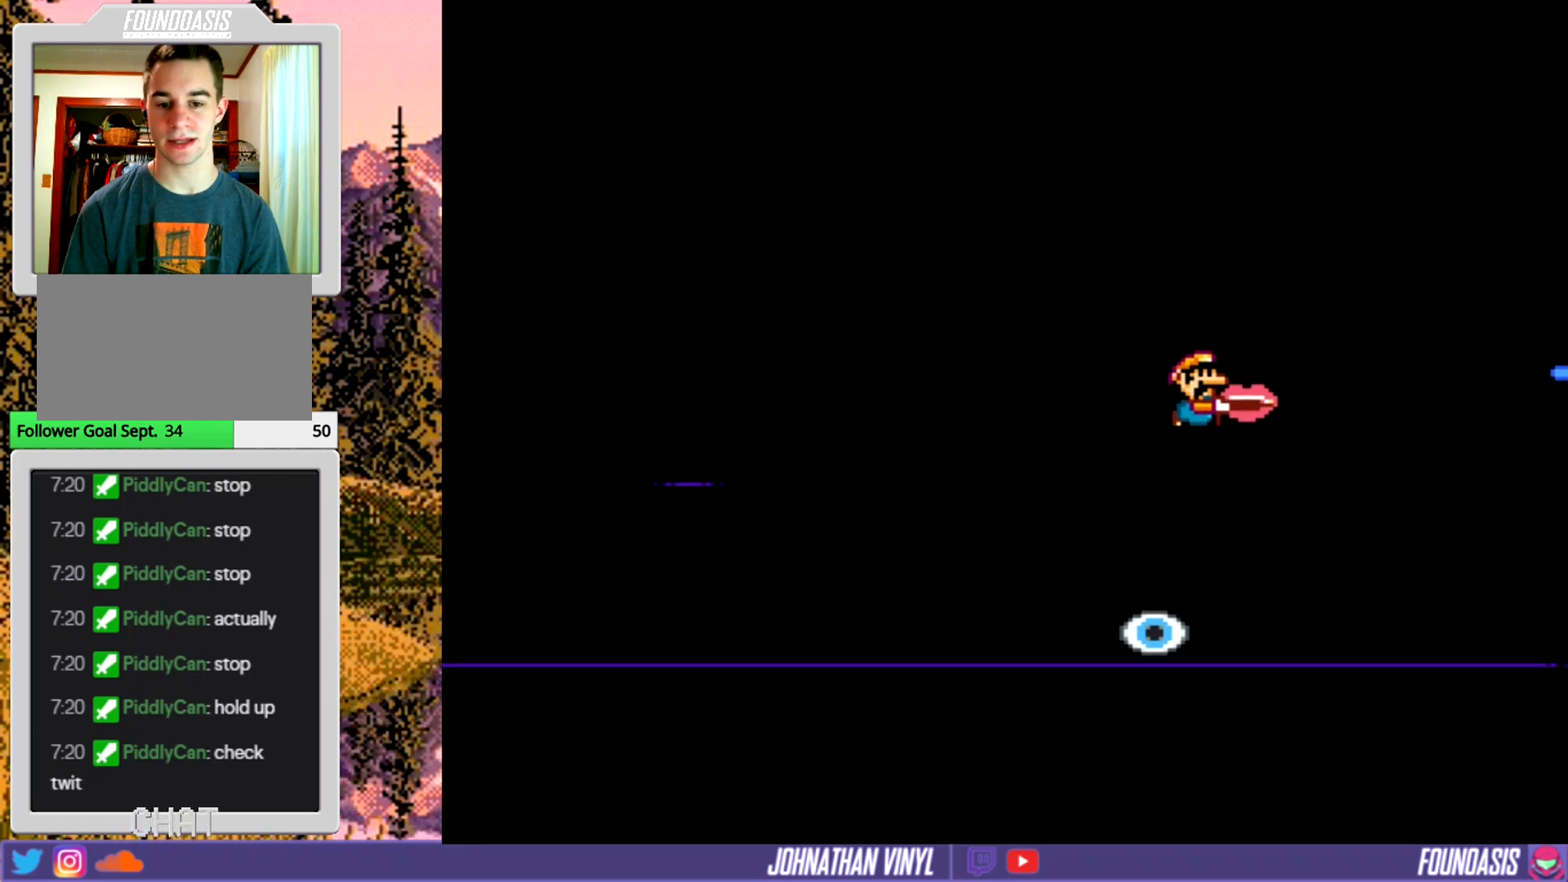
{"buttons": ["Y"], "events": [[33, "DPAD_LEFT", "down"], [200, "DPAD_LEFT", "up"]]}
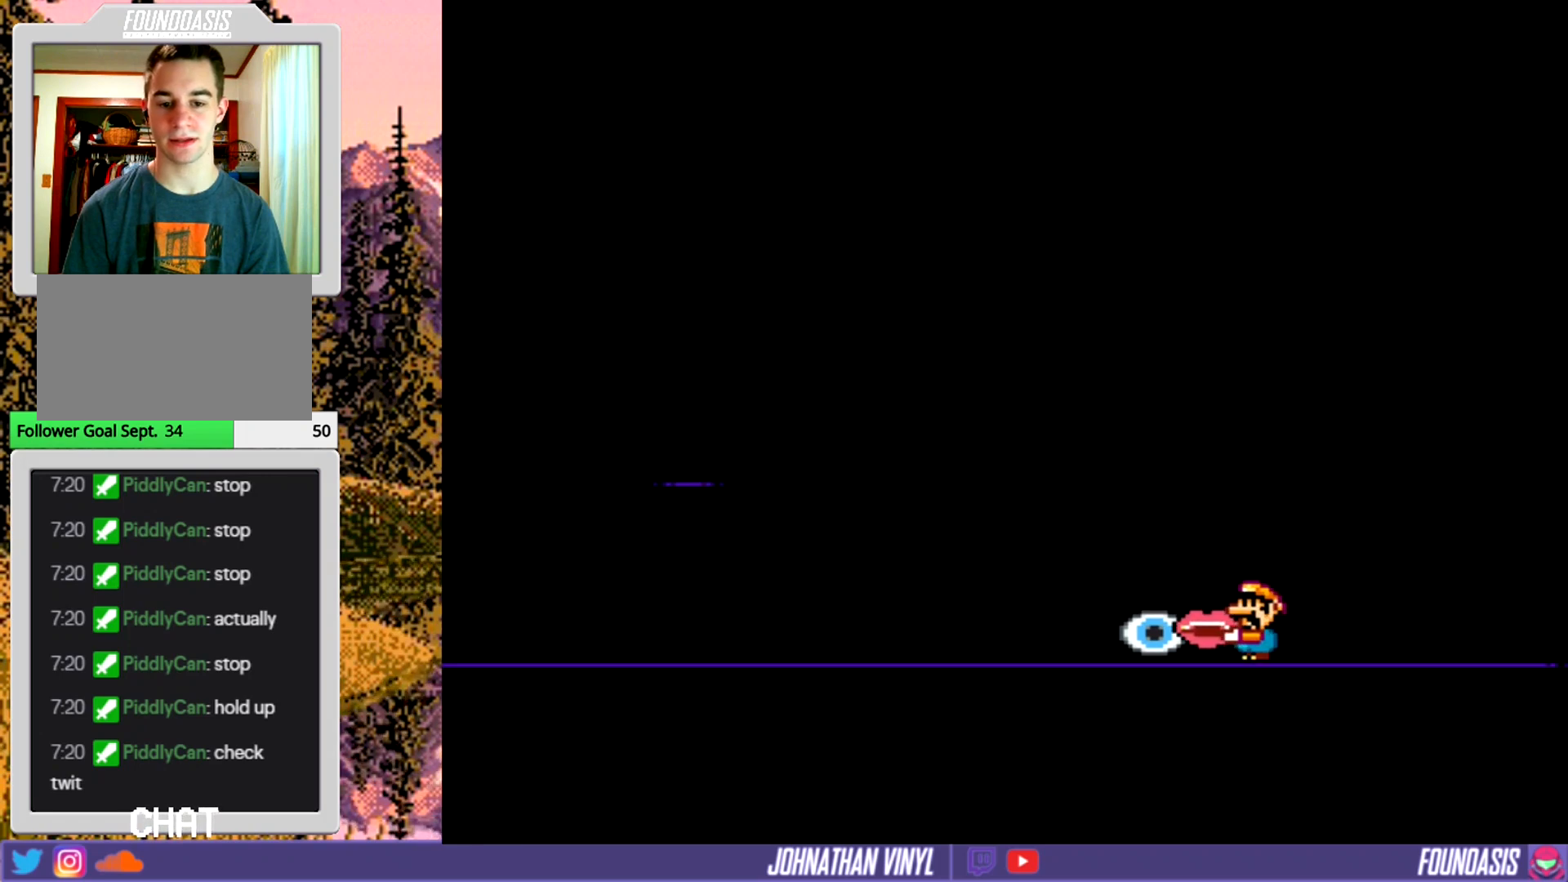
{"buttons": ["Y", "DPAD_RIGHT"], "events": [[333, "DPAD_RIGHT", "down"]]}
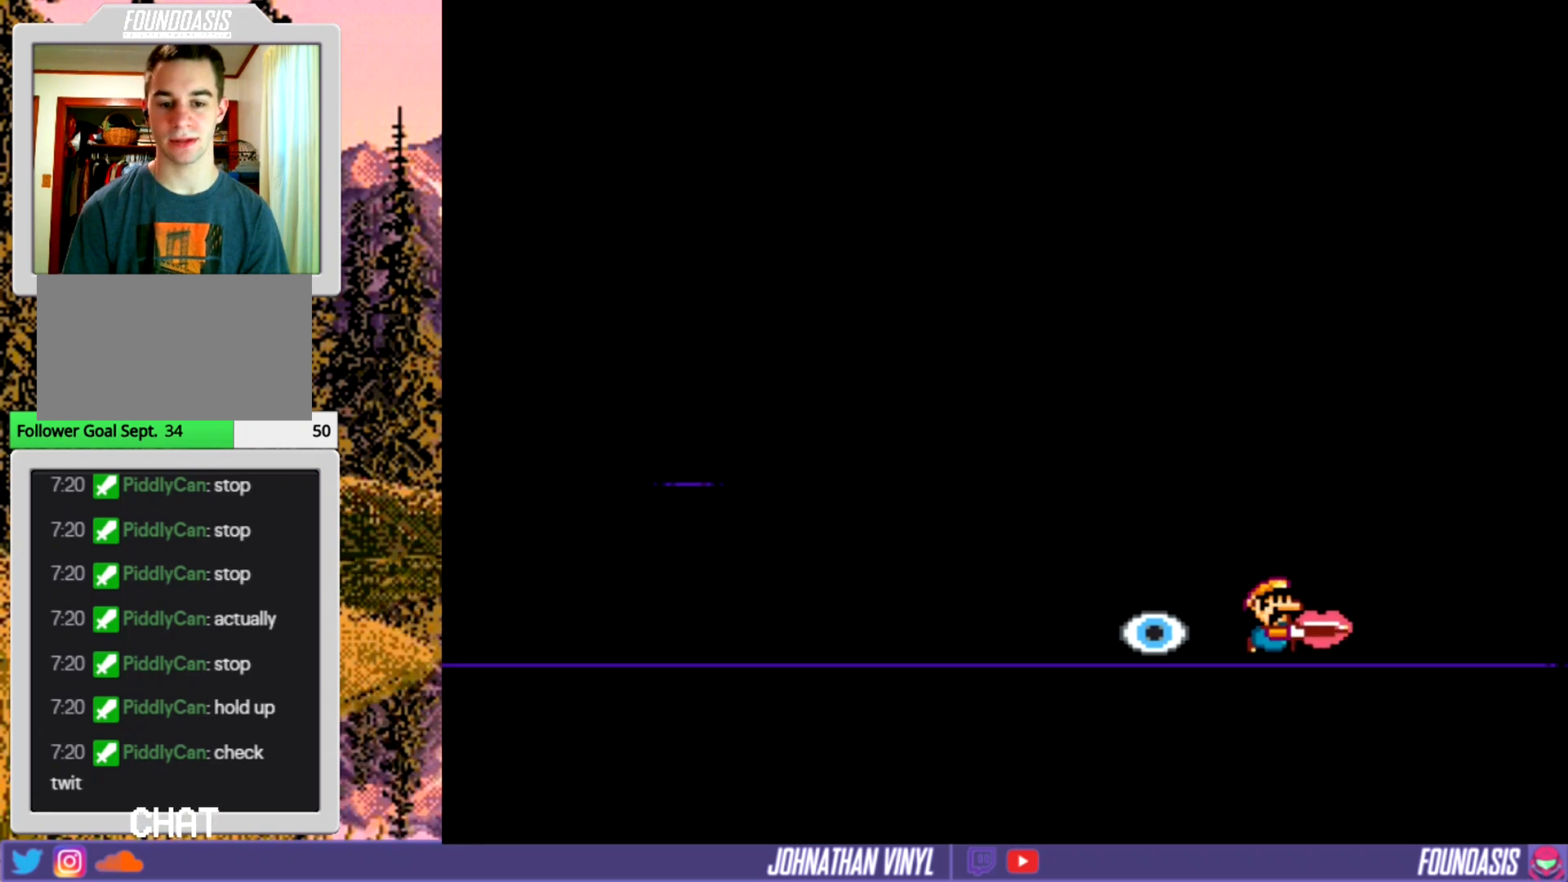
{"buttons": [], "events": [[33, "DPAD_RIGHT", "up"], [167, "DPAD_LEFT", "down"], [267, "DPAD_LEFT", "up"], [367, "Y", "up"]]}
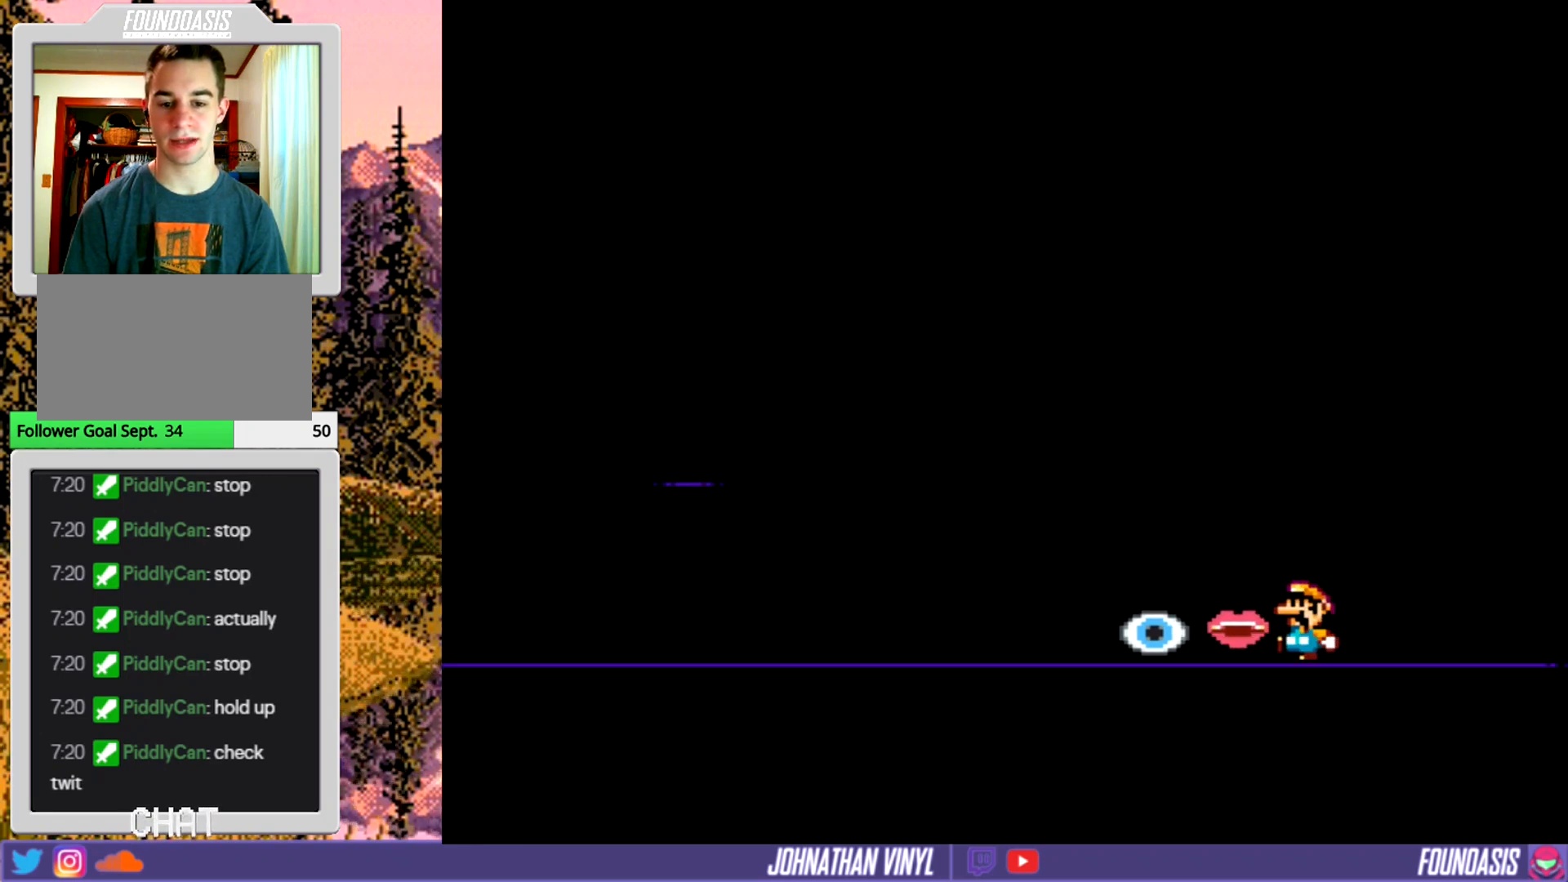
{"buttons": ["Y", "DPAD_LEFT"], "events": [[167, "Y", "down"], [300, "DPAD_LEFT", "down"]]}
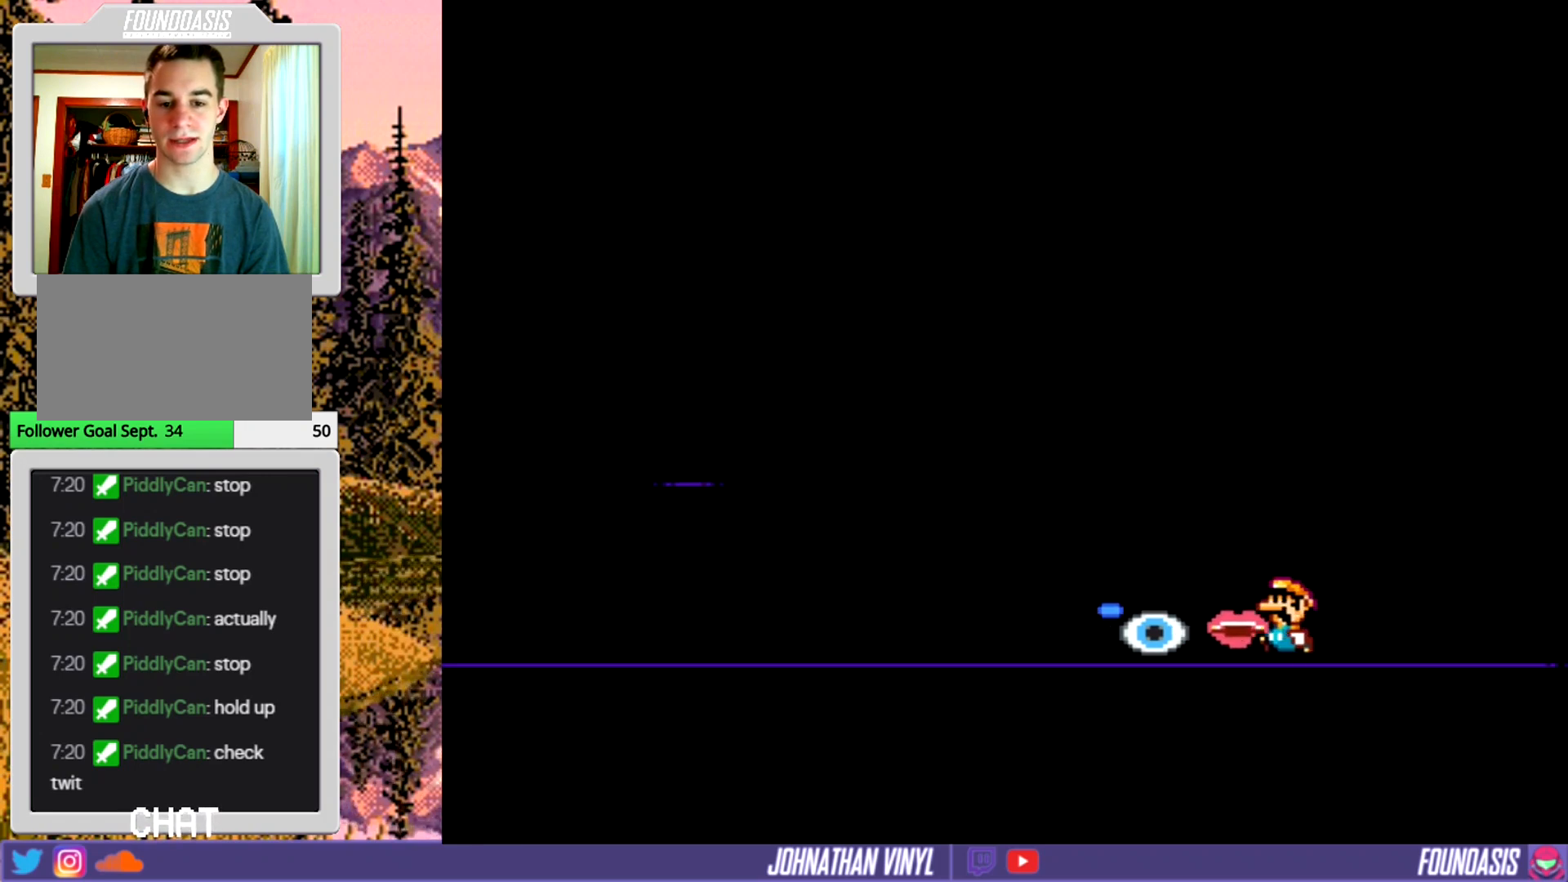
{"buttons": ["Y", "DPAD_LEFT"], "events": [[33, "DPAD_LEFT", "up"], [200, "DPAD_LEFT", "down"]]}
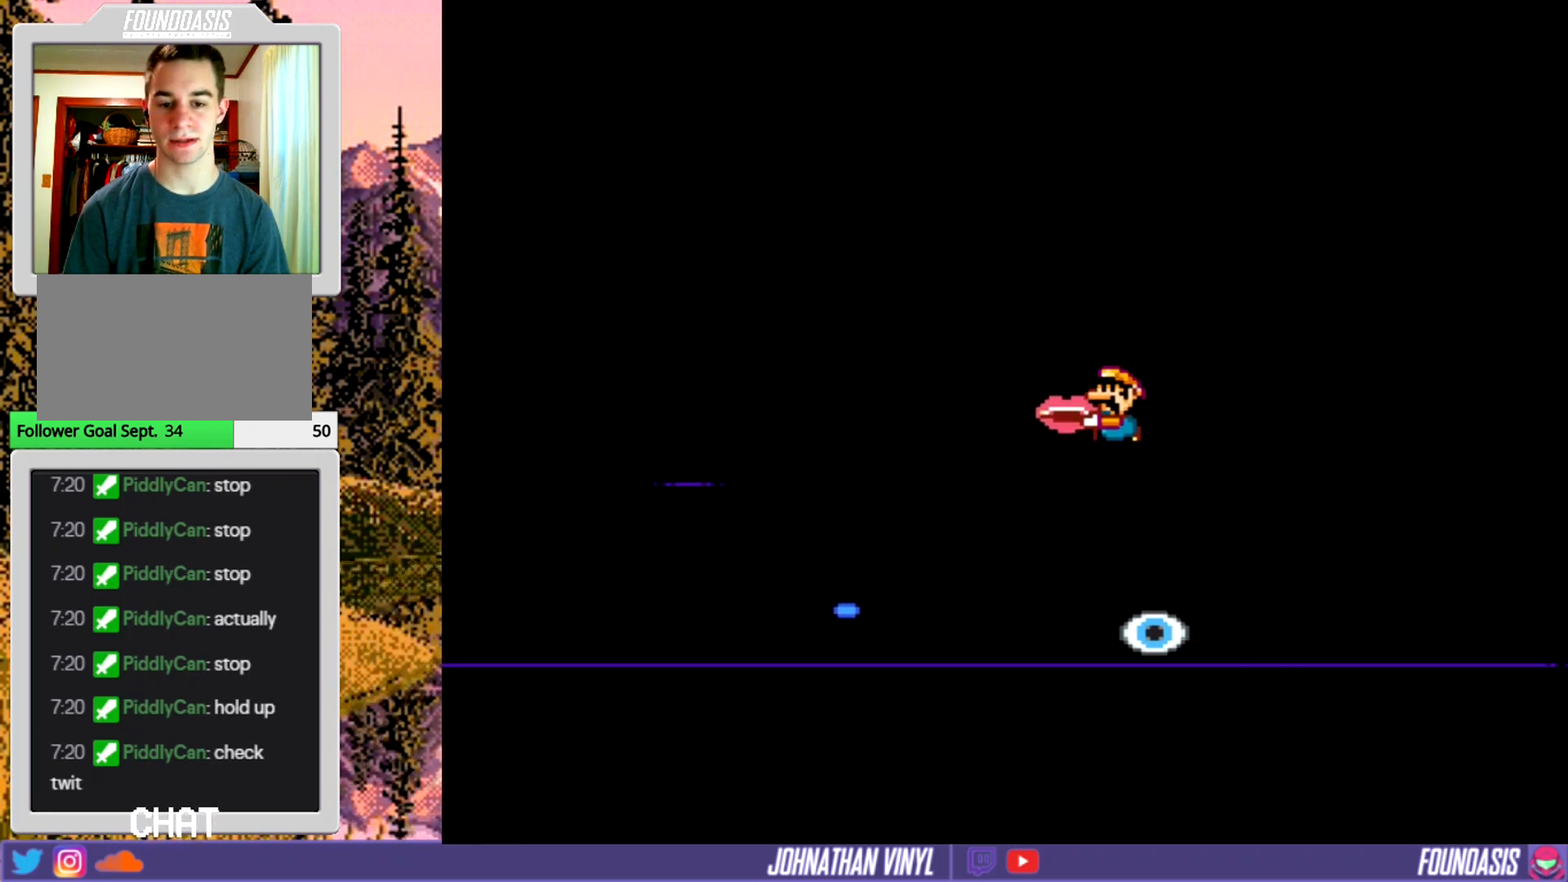
{"buttons": ["Y"], "events": [[333, "DPAD_LEFT", "up"]]}
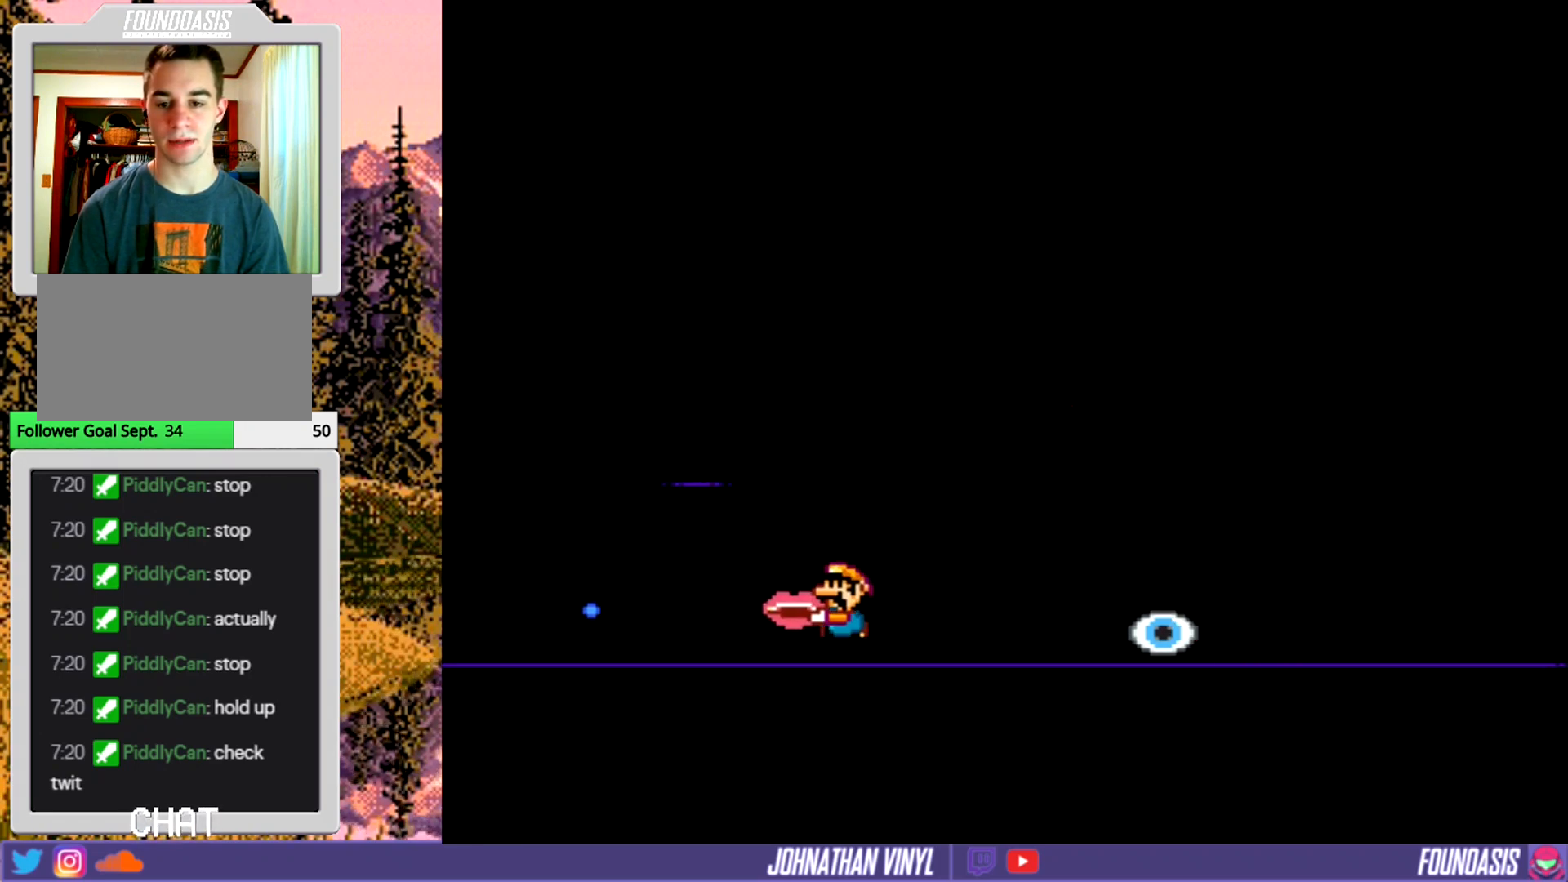
{"buttons": ["Y"], "events": [[300, "DPAD_RIGHT", "down"], [400, "DPAD_RIGHT", "up"]]}